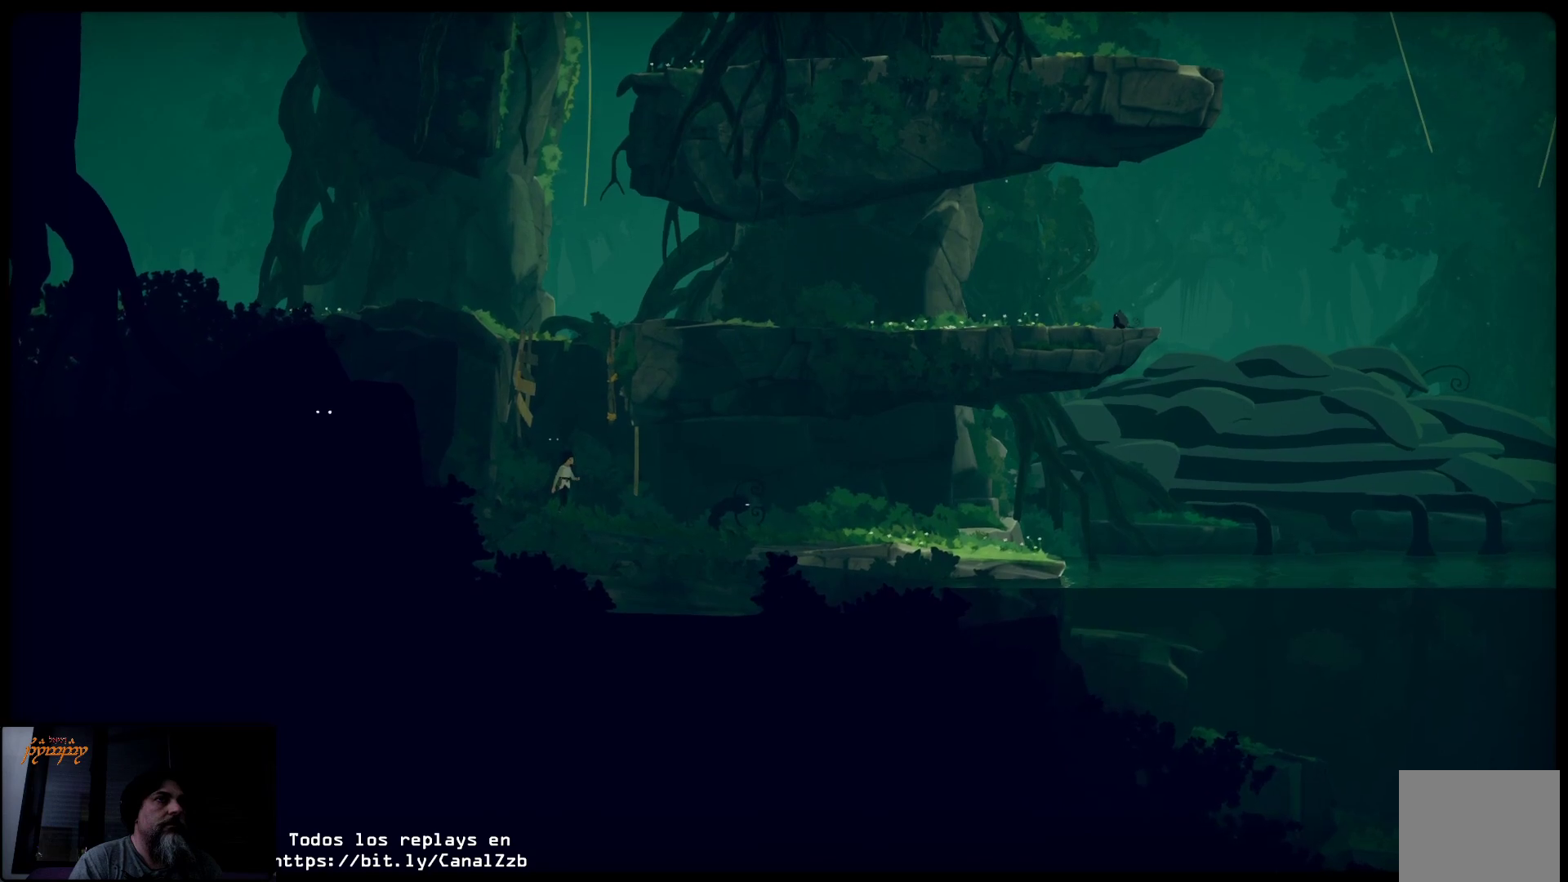
Gameplay with a controller (Xbox layout); each line is a JSON object with the inputs held at the frame after it. "events" lists button and stick changes between this image and that frame as [ms after this image, input, new state], when the widget could be followed in between.
{"buttons": [], "left_stick": "right", "right_stick": "center", "events": []}
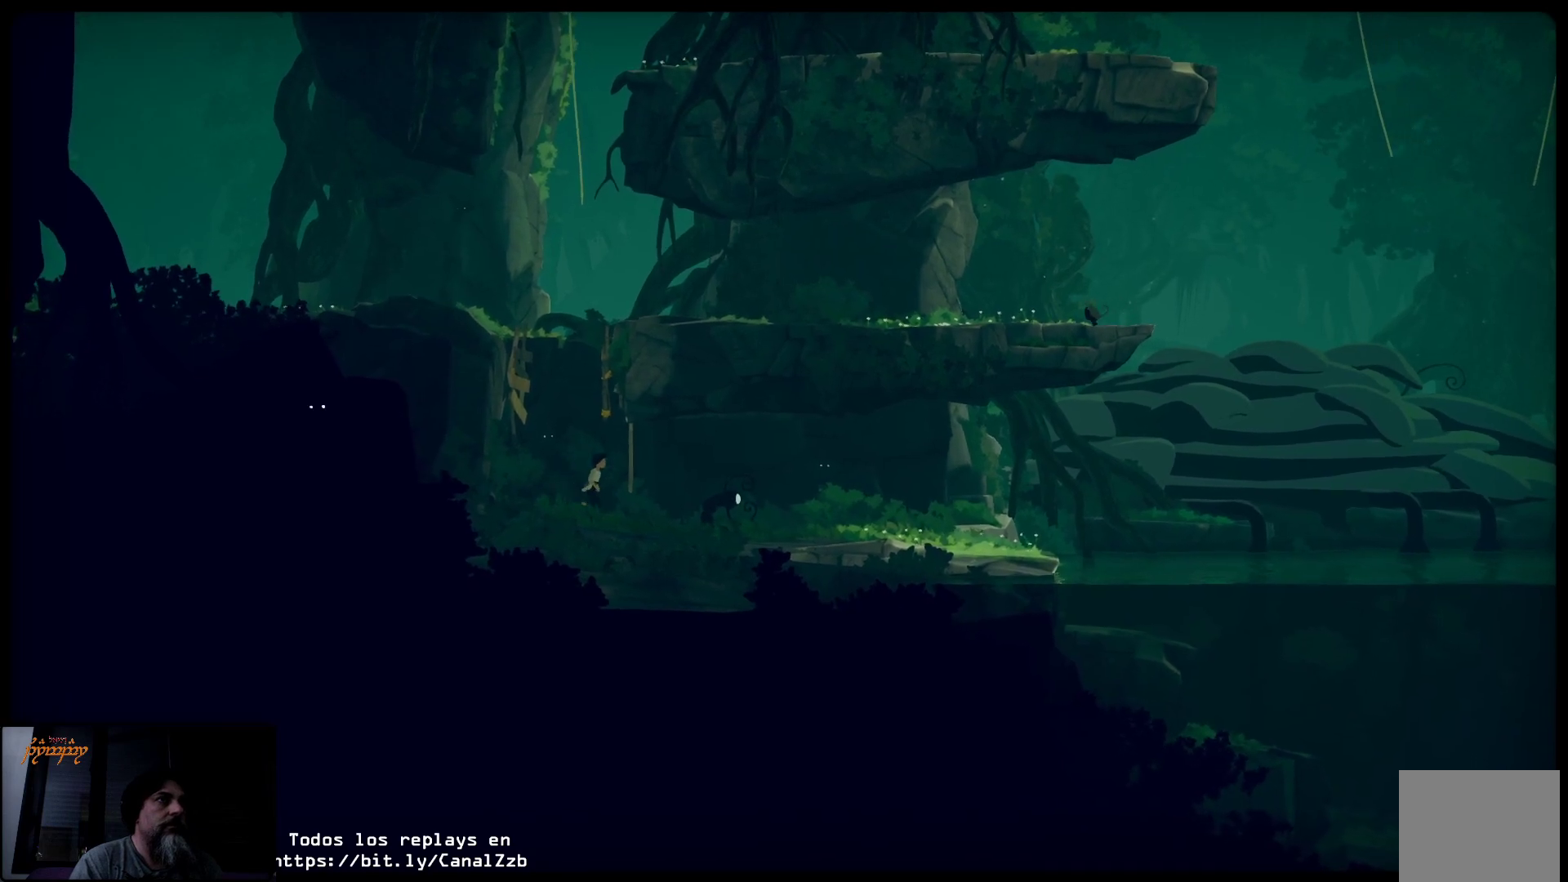
{"buttons": [], "left_stick": "center", "right_stick": "center", "events": [[150, "left_stick", "center"]]}
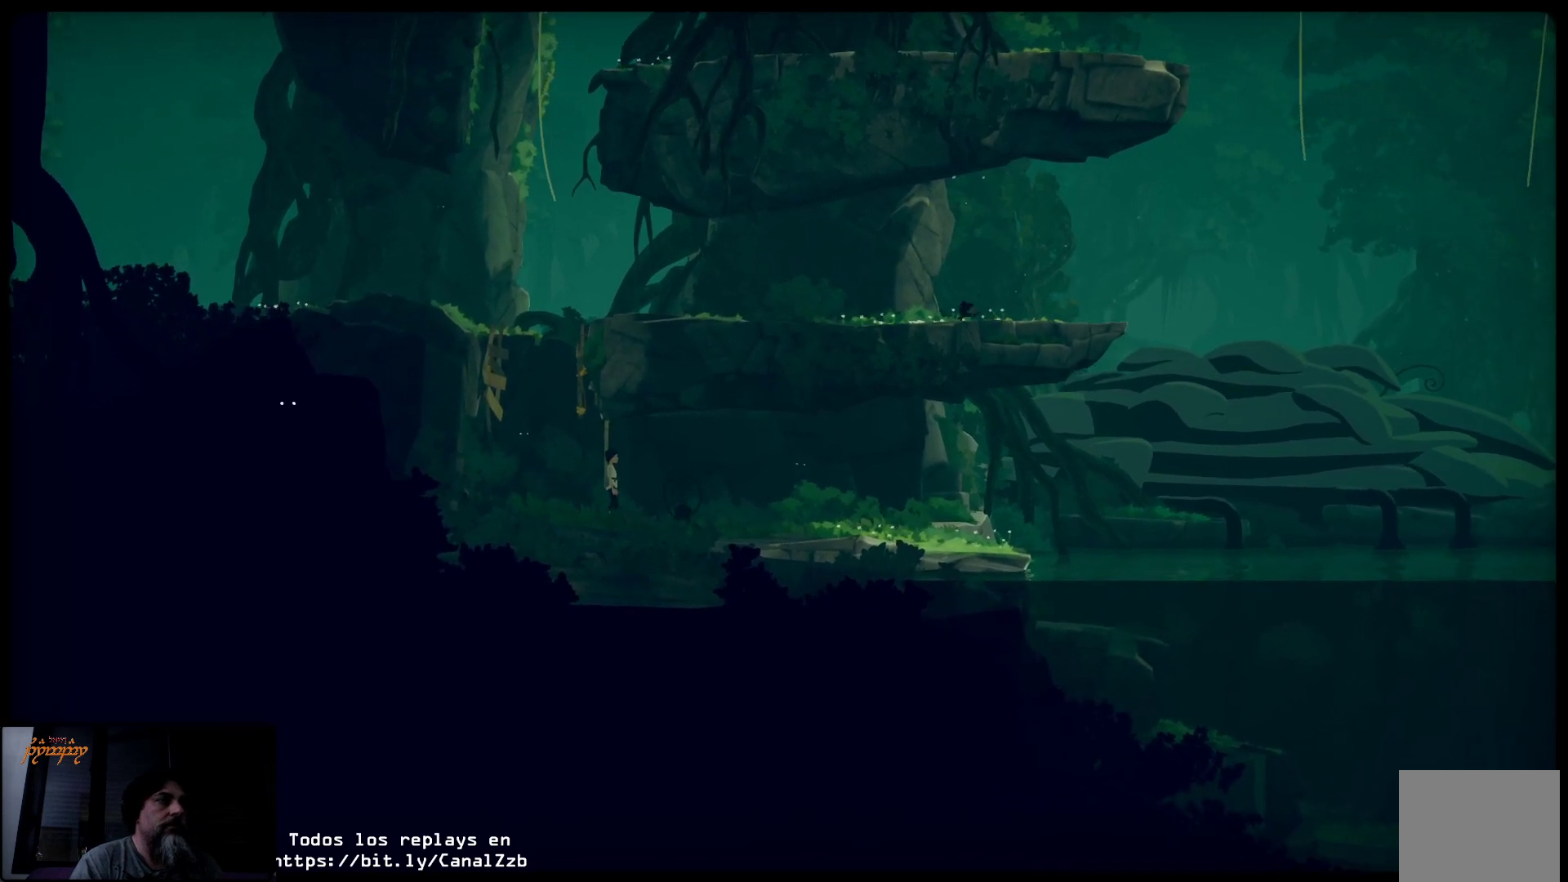
{"buttons": [], "left_stick": "right", "right_stick": "center", "events": [[83, "left_stick", "left"], [250, "left_stick", "center"], [300, "left_stick", "right"]]}
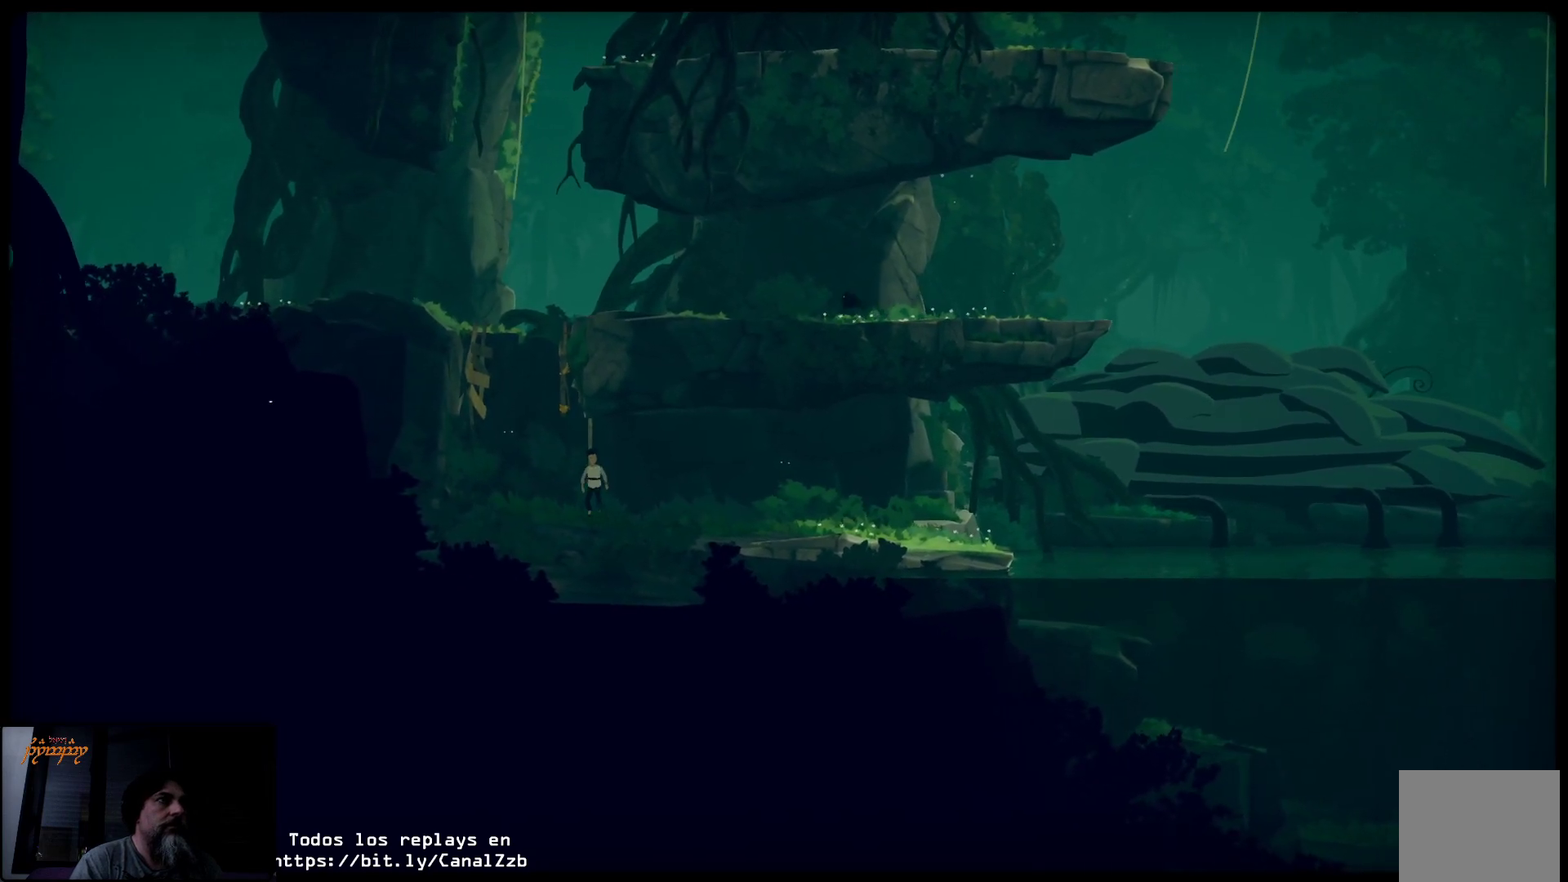
{"buttons": [], "left_stick": "right", "right_stick": "center", "events": [[350, "left_stick", "center"], [500, "left_stick", "right"]]}
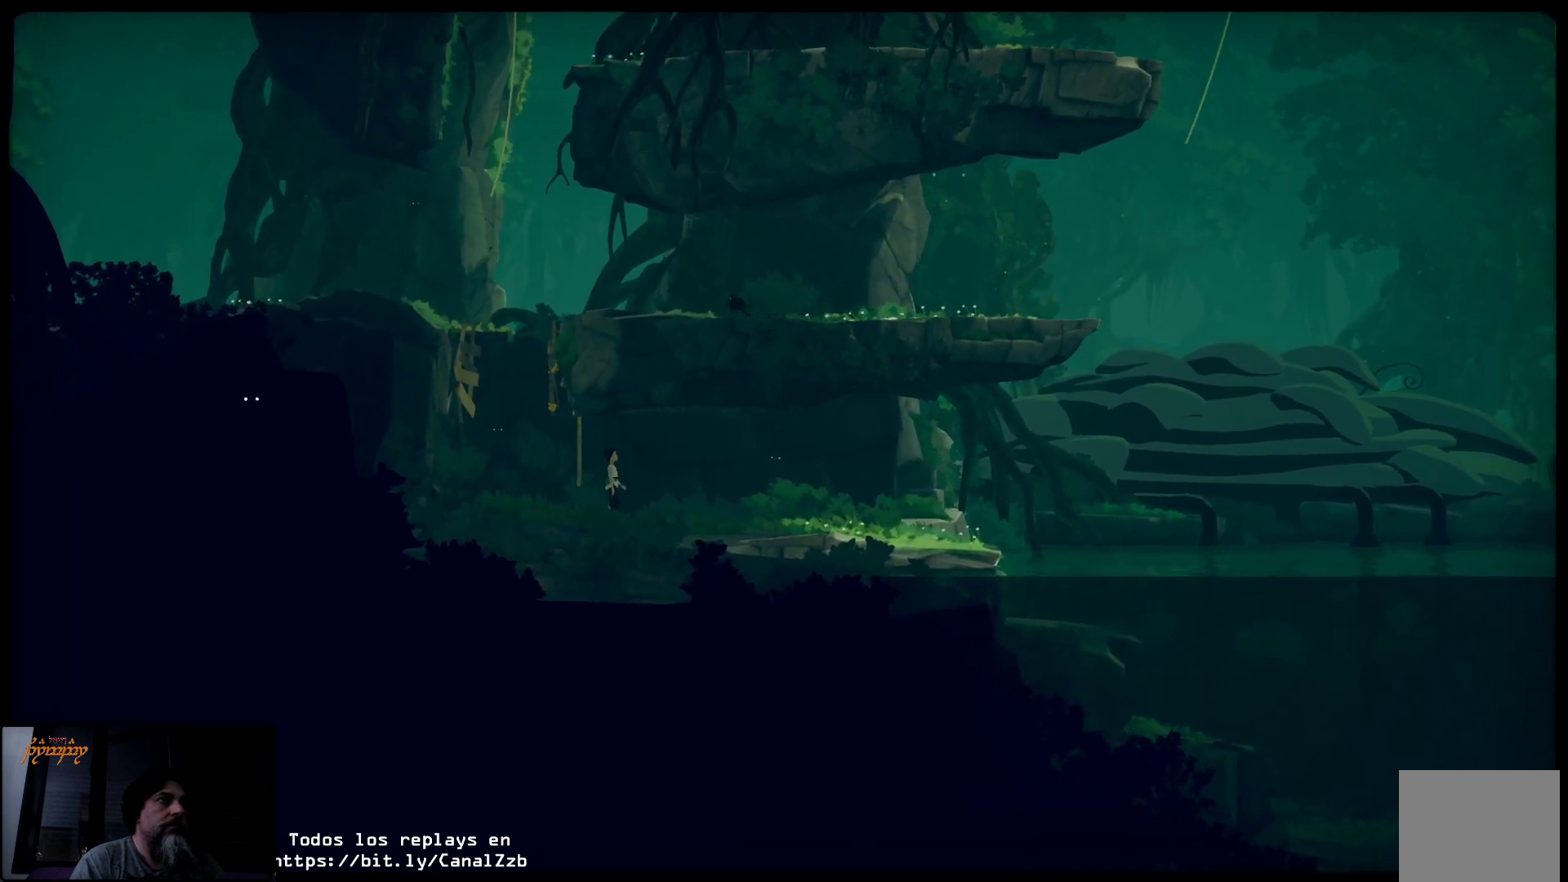
{"buttons": [], "left_stick": "center", "right_stick": "center", "events": [[133, "left_stick", "center"], [367, "B", "down"], [500, "B", "up"]]}
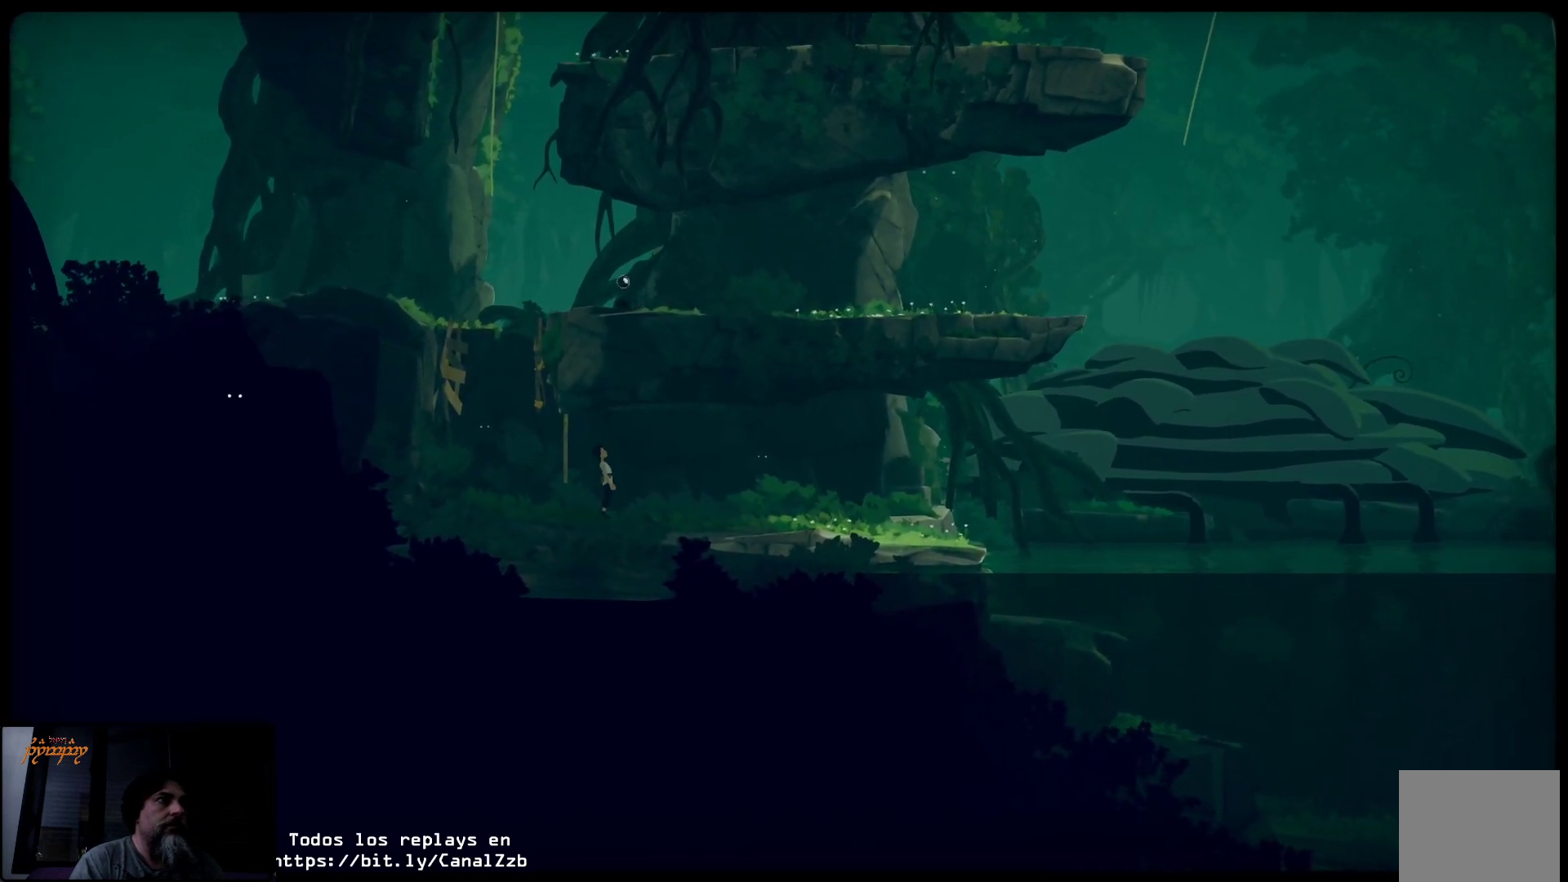
{"buttons": [], "left_stick": "center", "right_stick": "center", "events": []}
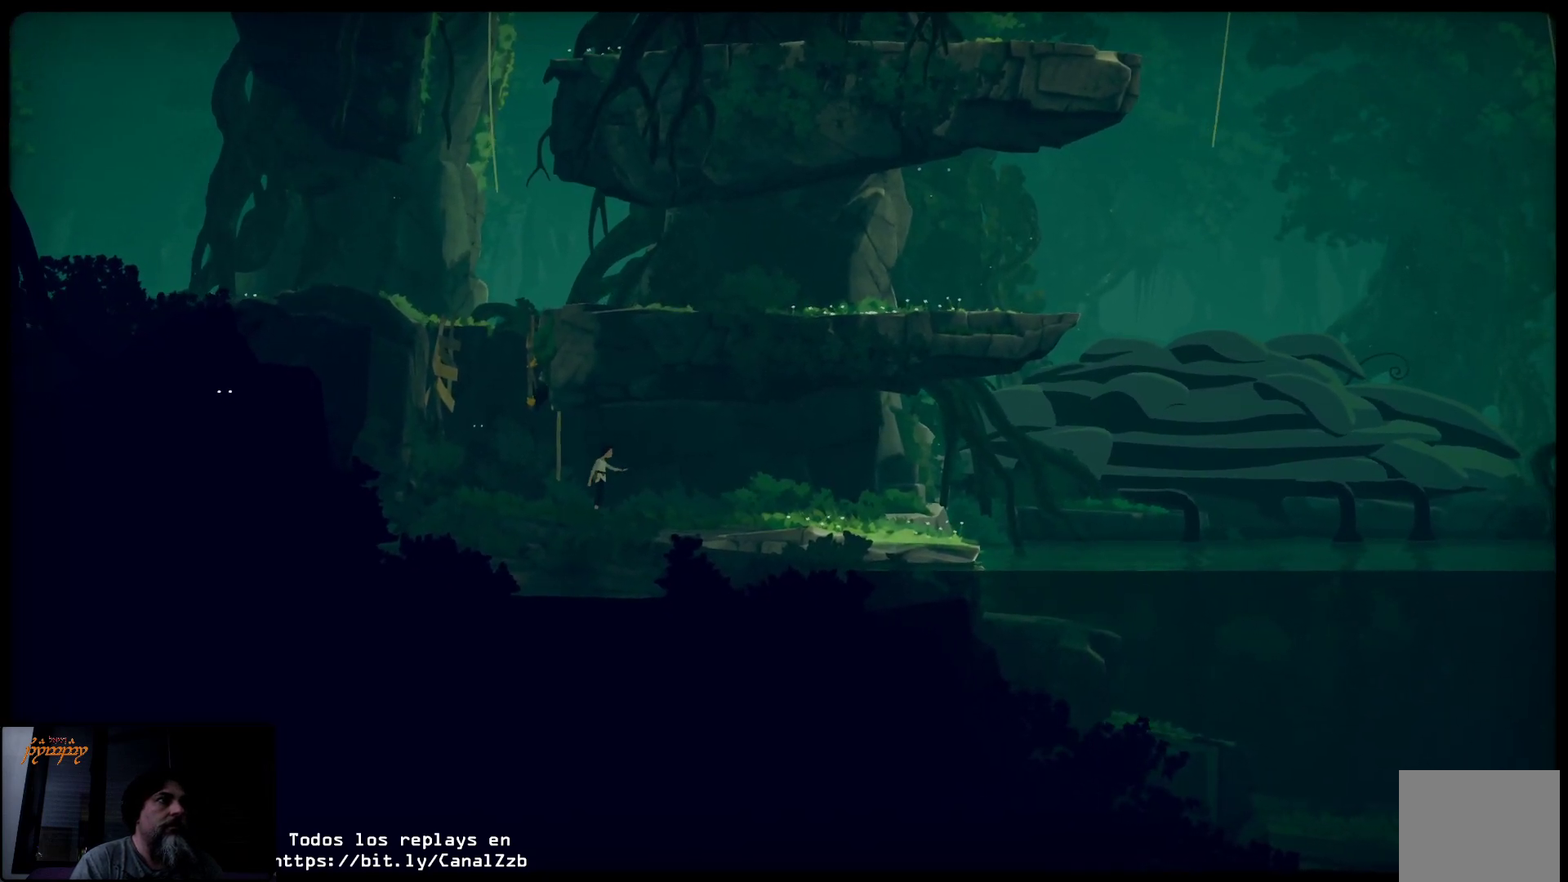
{"buttons": [], "left_stick": "center", "right_stick": "center", "events": []}
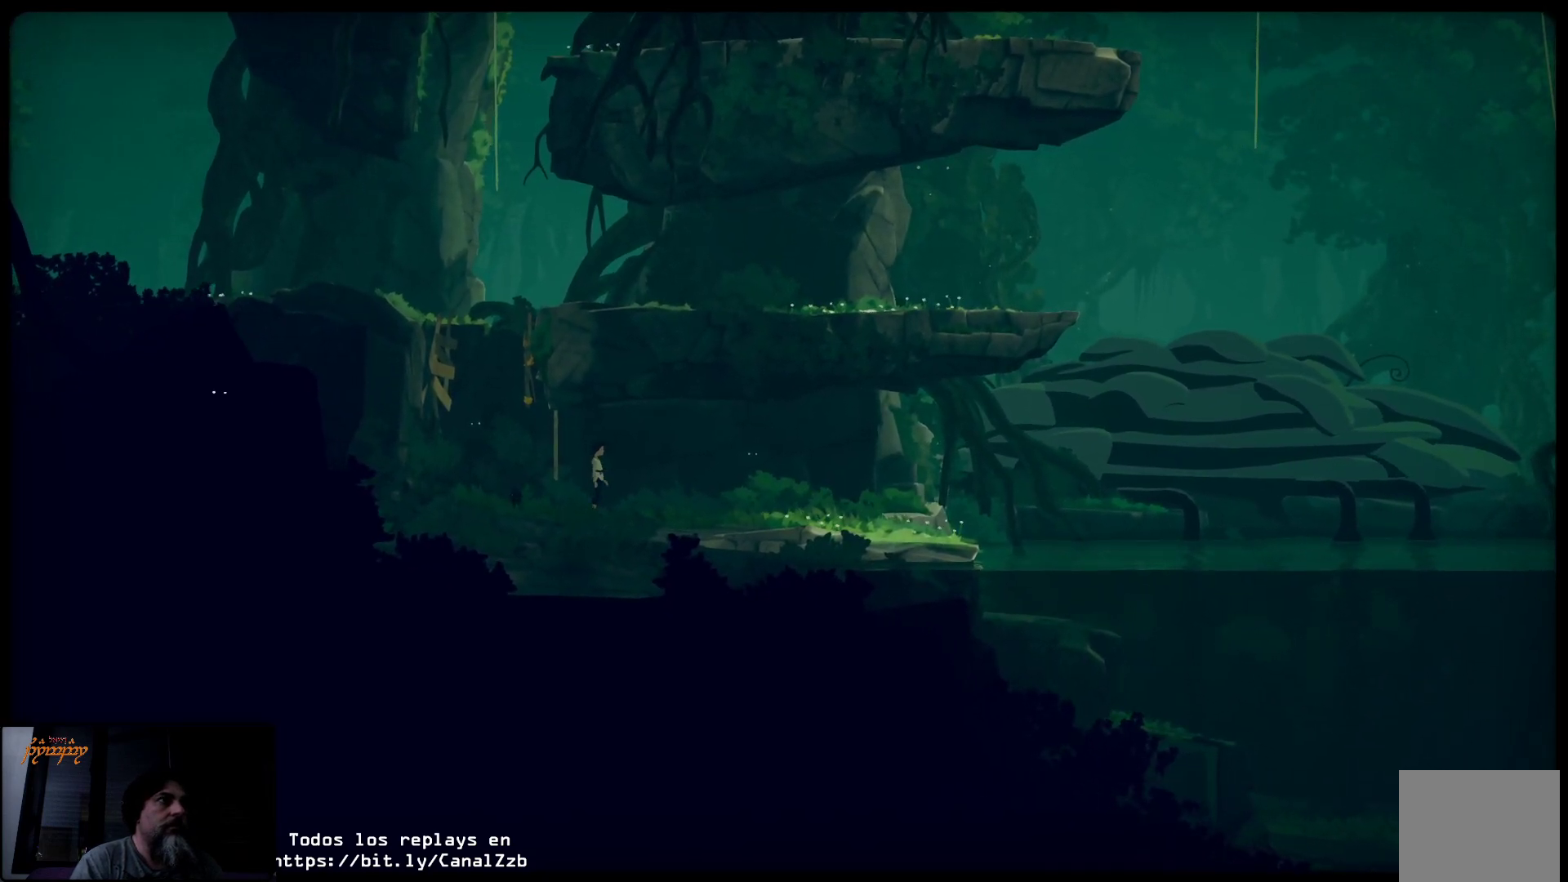
{"buttons": ["B"], "left_stick": "center", "right_stick": "center", "events": [[283, "B", "down"]]}
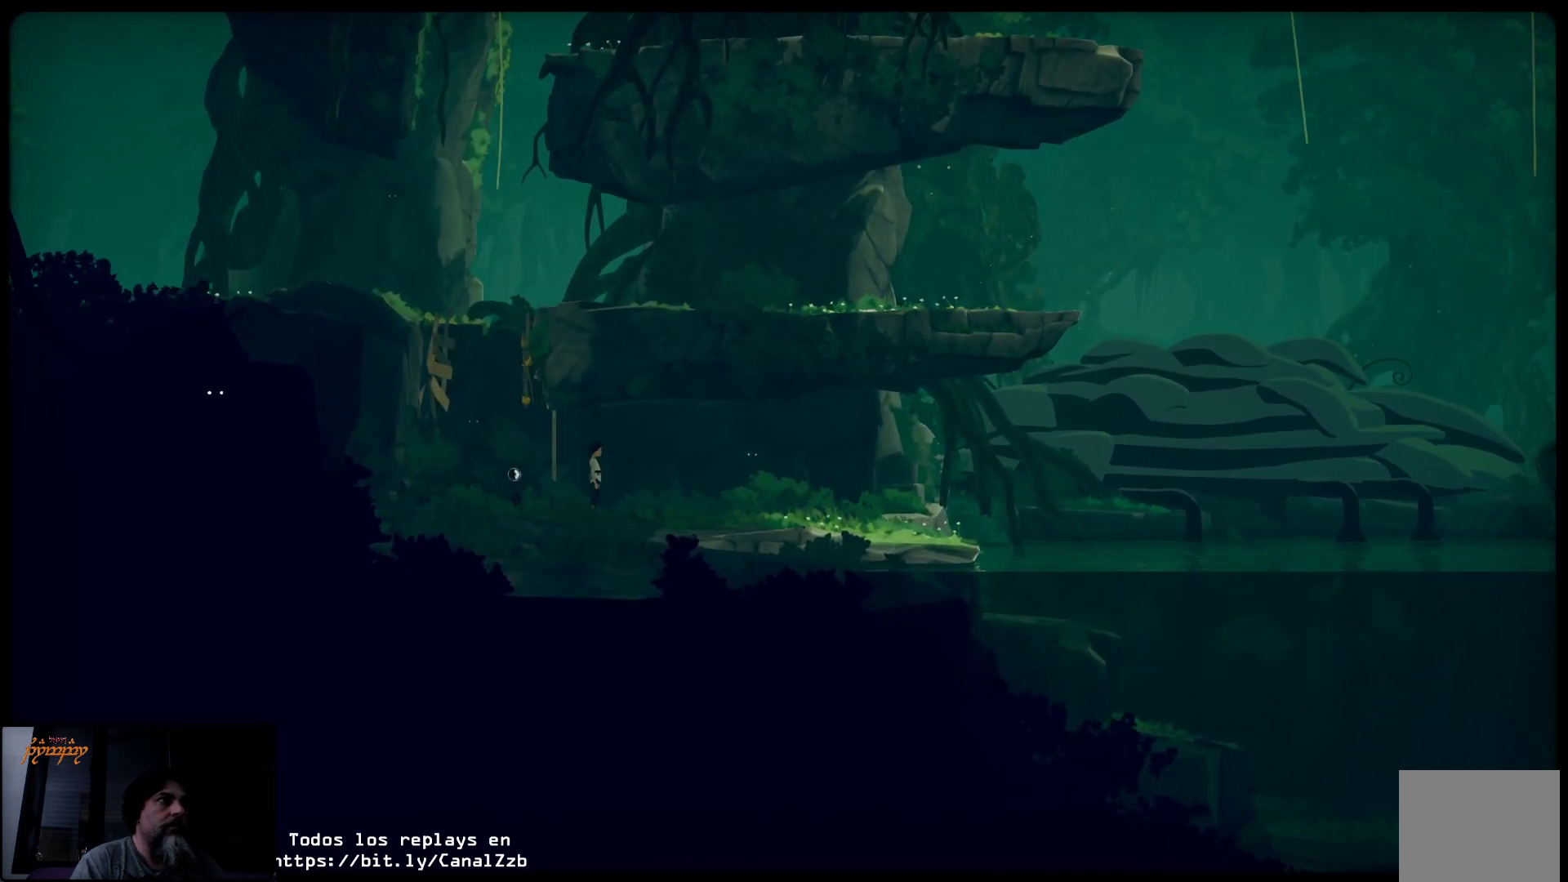
{"buttons": ["B"], "left_stick": "center", "right_stick": "center", "events": []}
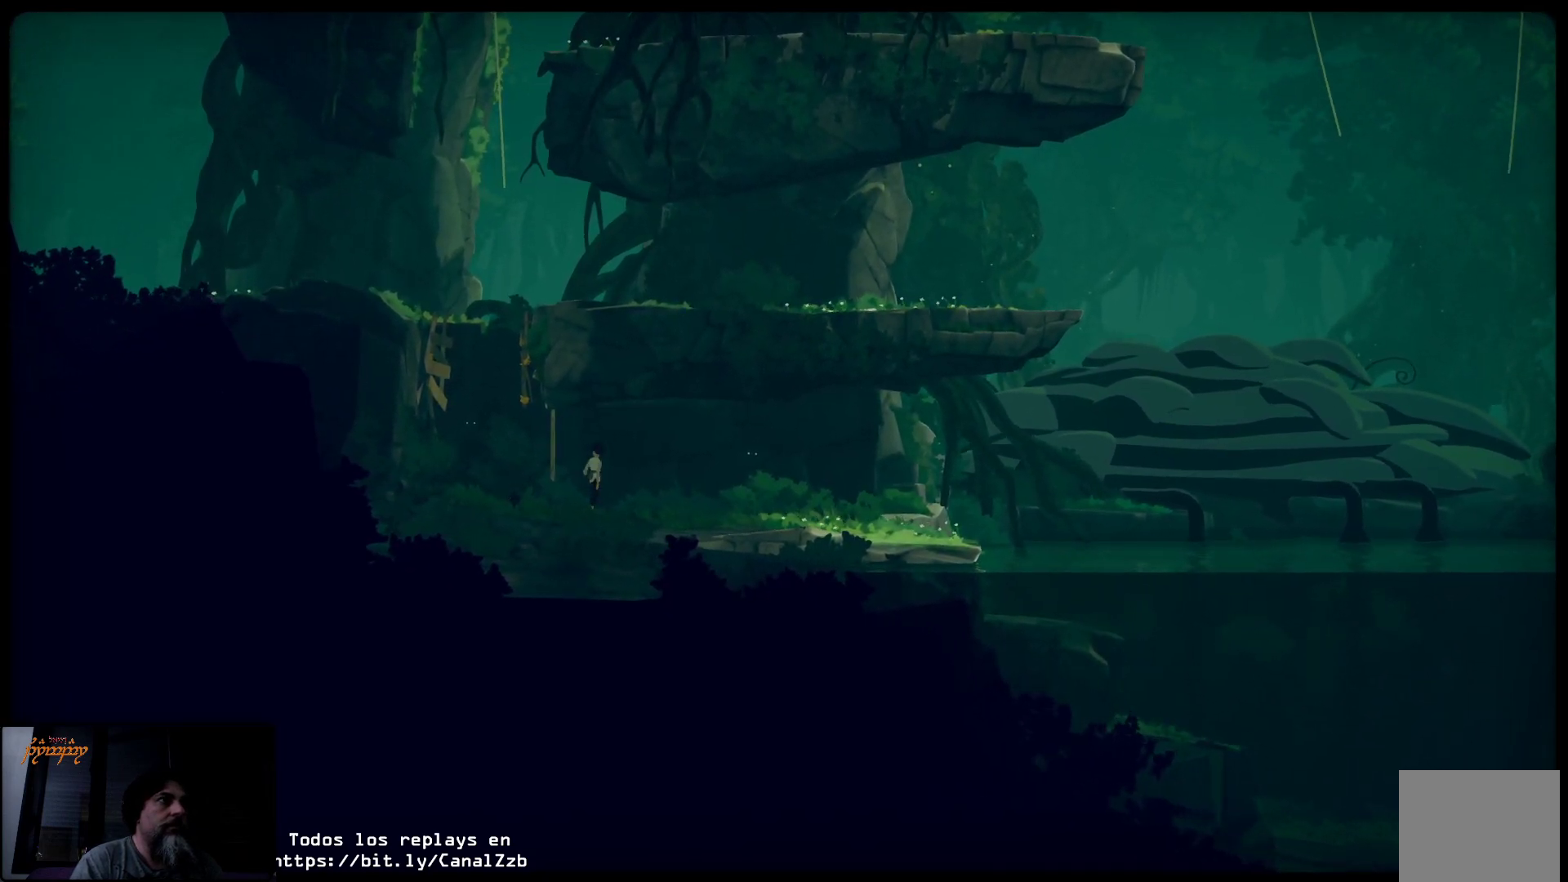
{"buttons": [], "left_stick": "center", "right_stick": "center", "events": [[33, "B", "up"]]}
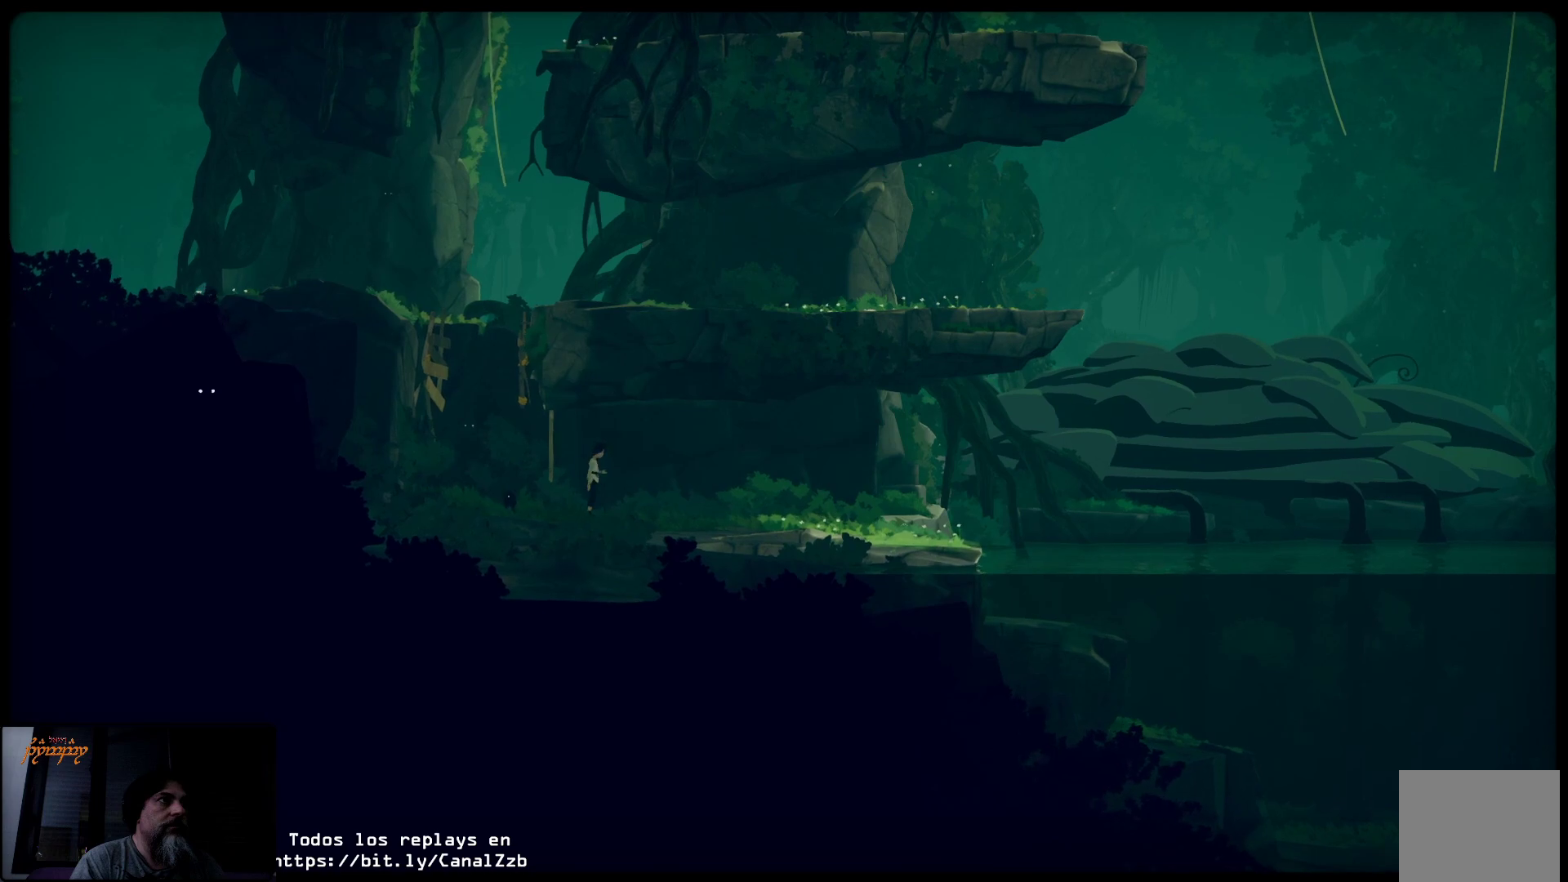
{"buttons": [], "left_stick": "right", "right_stick": "center", "events": [[50, "left_stick", "right"]]}
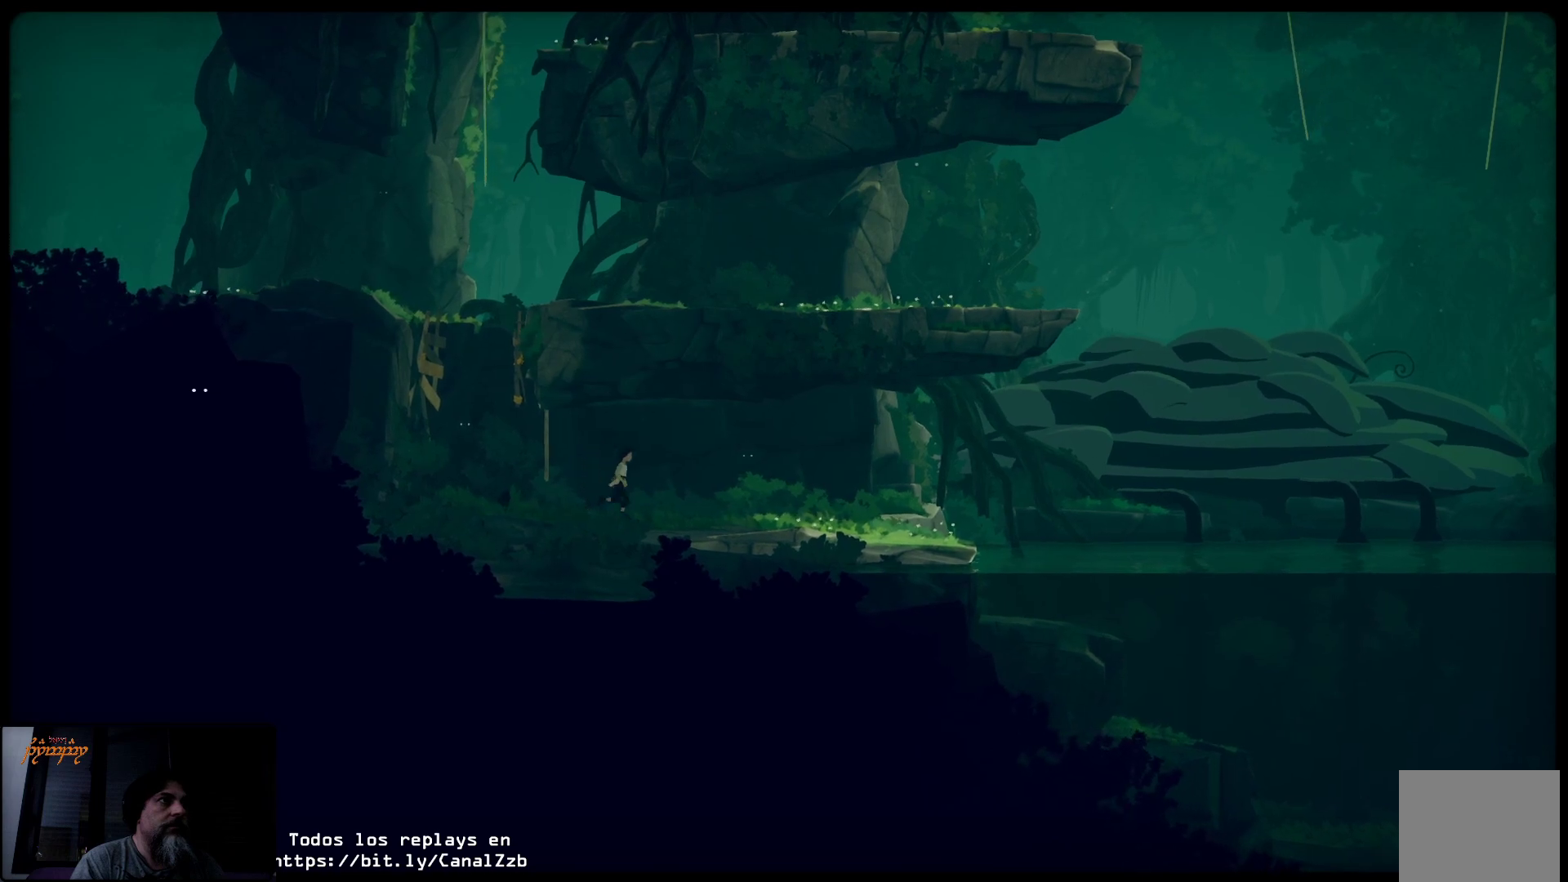
{"buttons": [], "left_stick": "center", "right_stick": "center", "events": [[50, "left_stick", "center"]]}
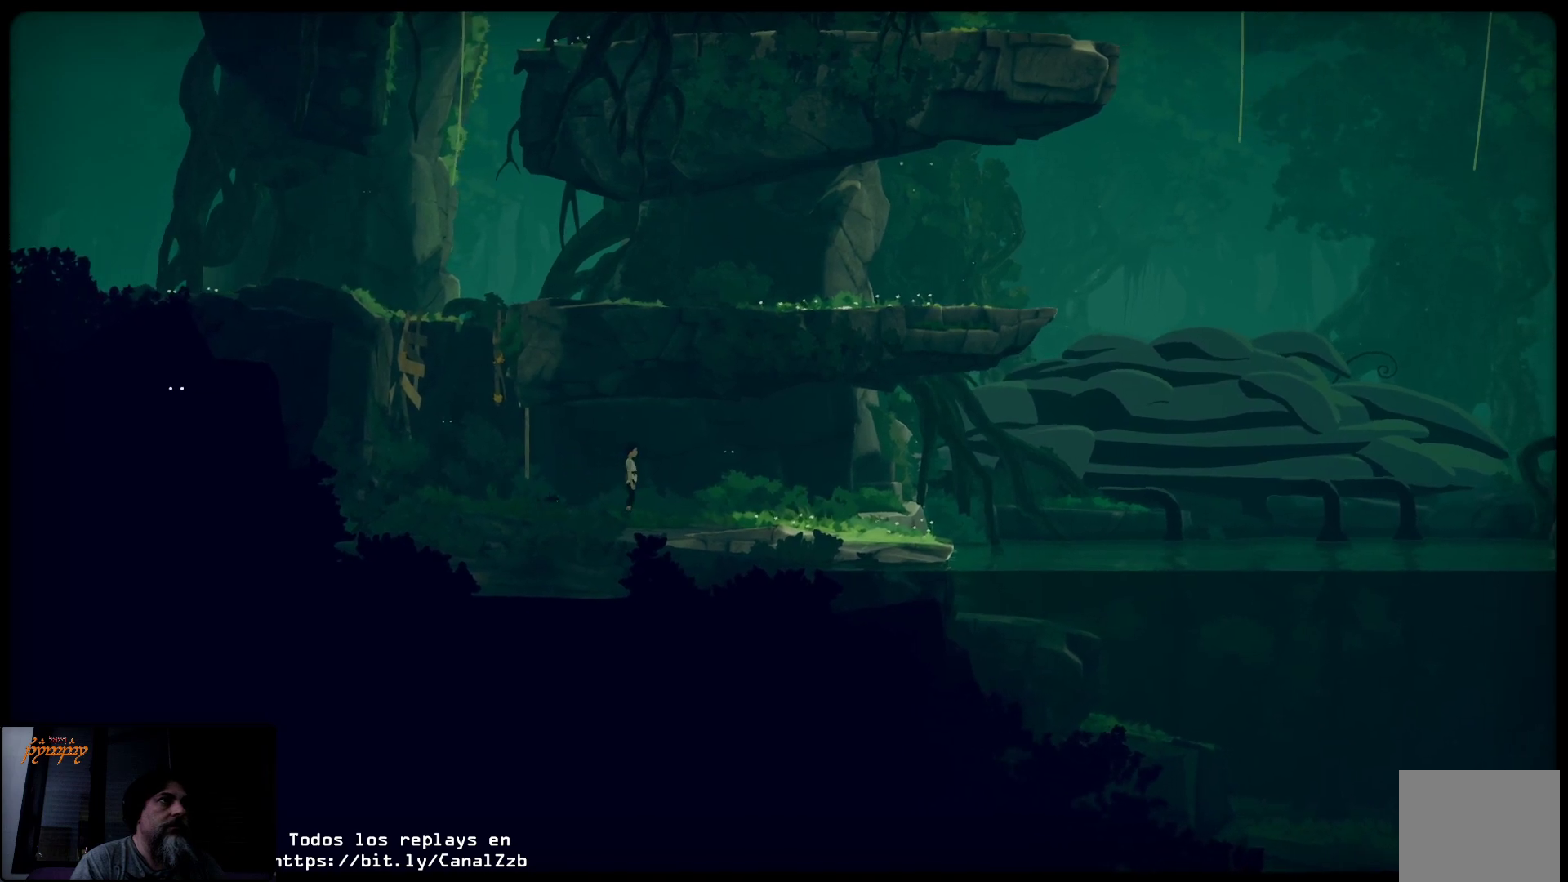
{"buttons": [], "left_stick": "center", "right_stick": "center", "events": [[200, "B", "down"], [383, "B", "up"]]}
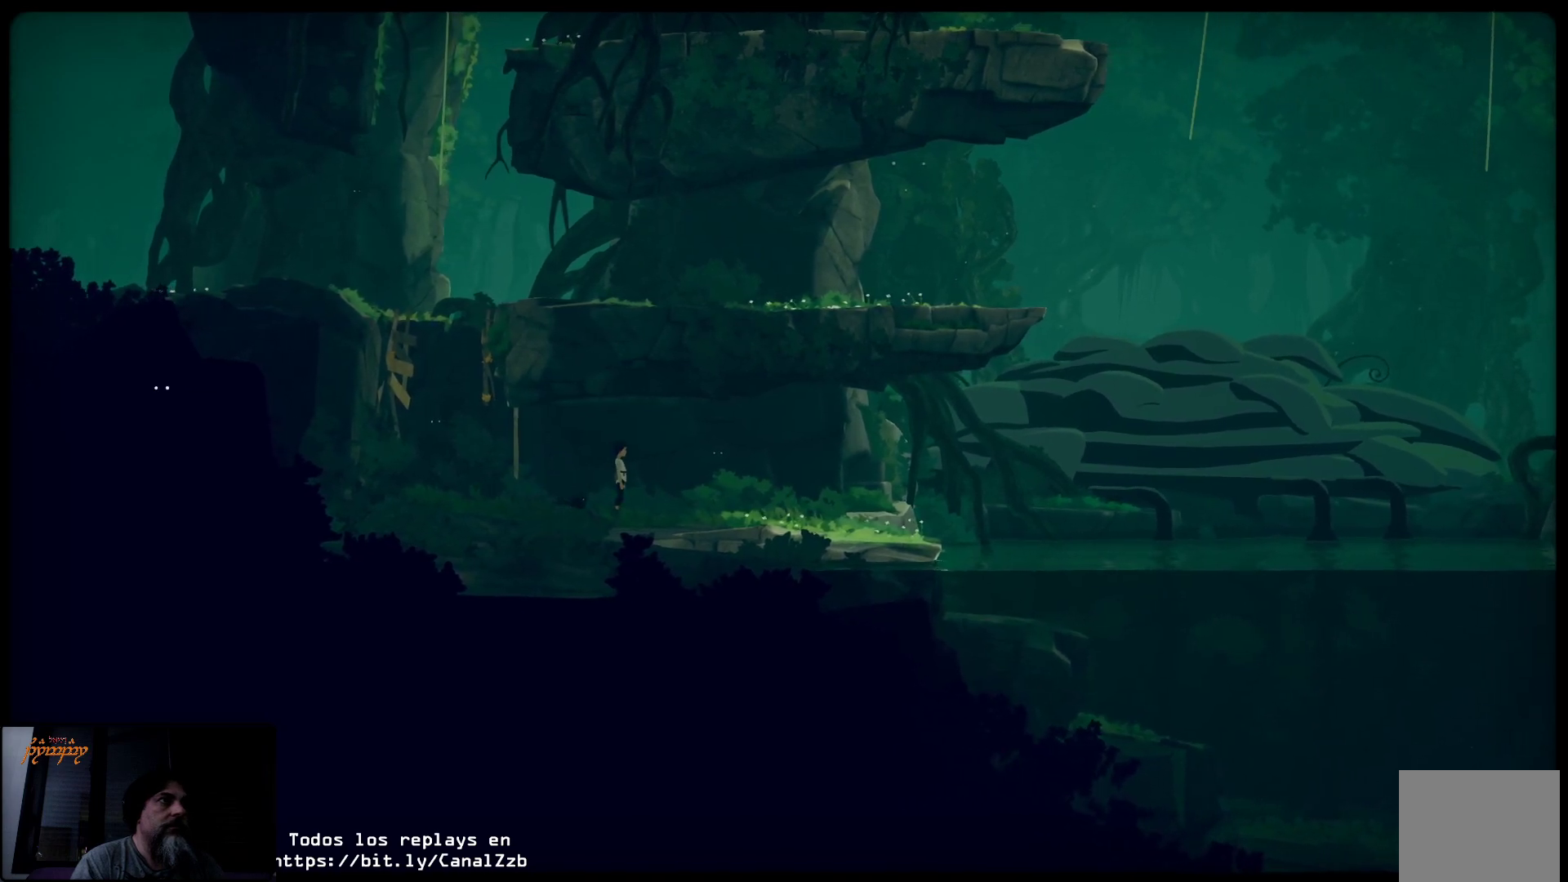
{"buttons": [], "left_stick": "right", "right_stick": "center", "events": [[83, "left_stick", "right"]]}
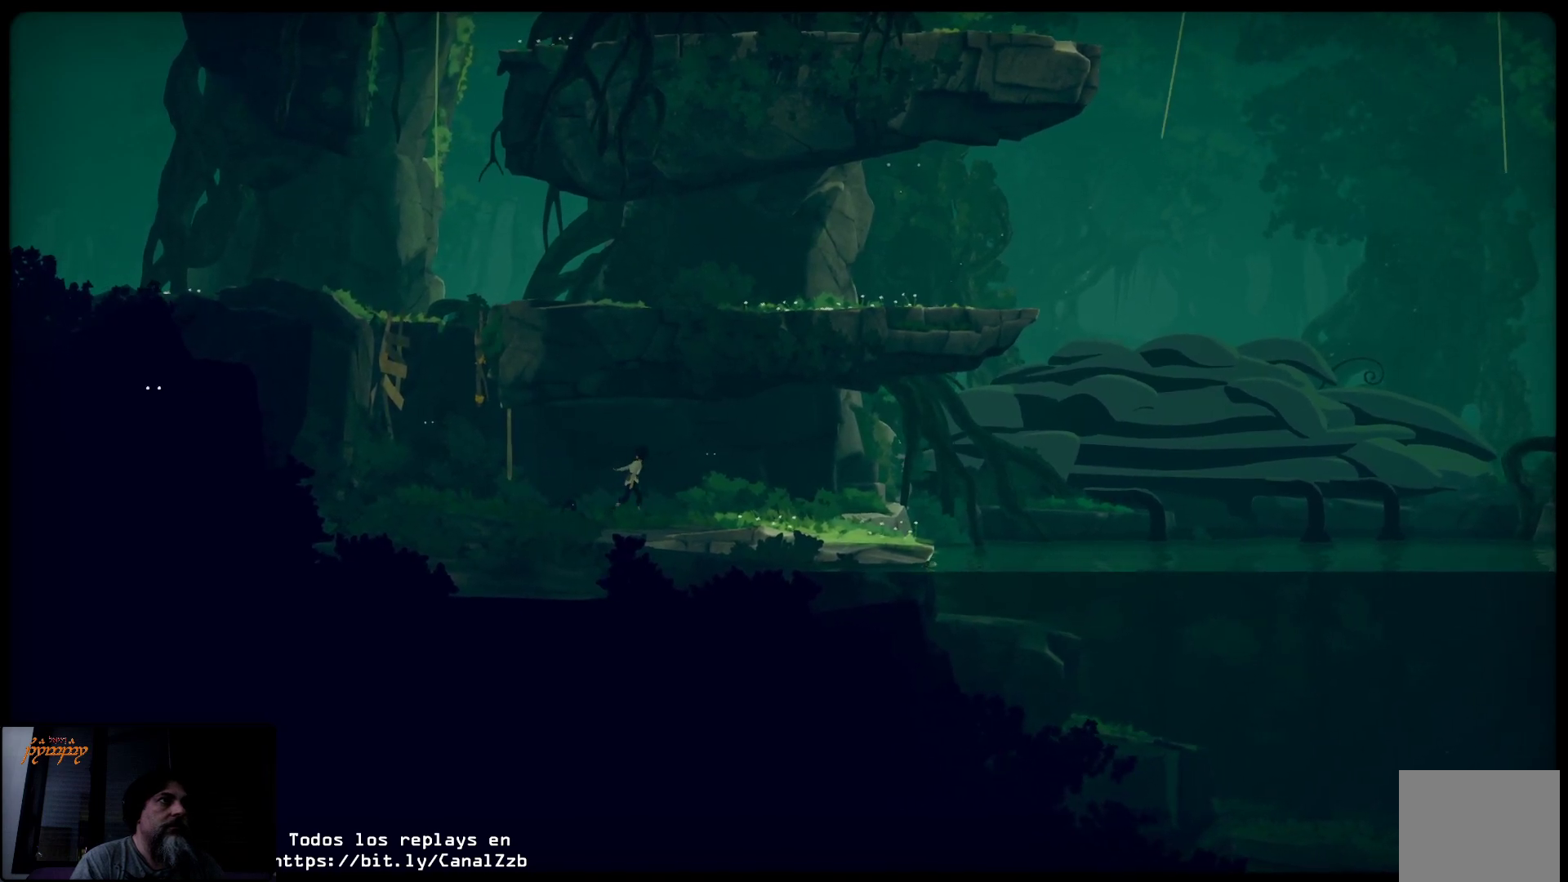
{"buttons": [], "left_stick": "right", "right_stick": "center", "events": []}
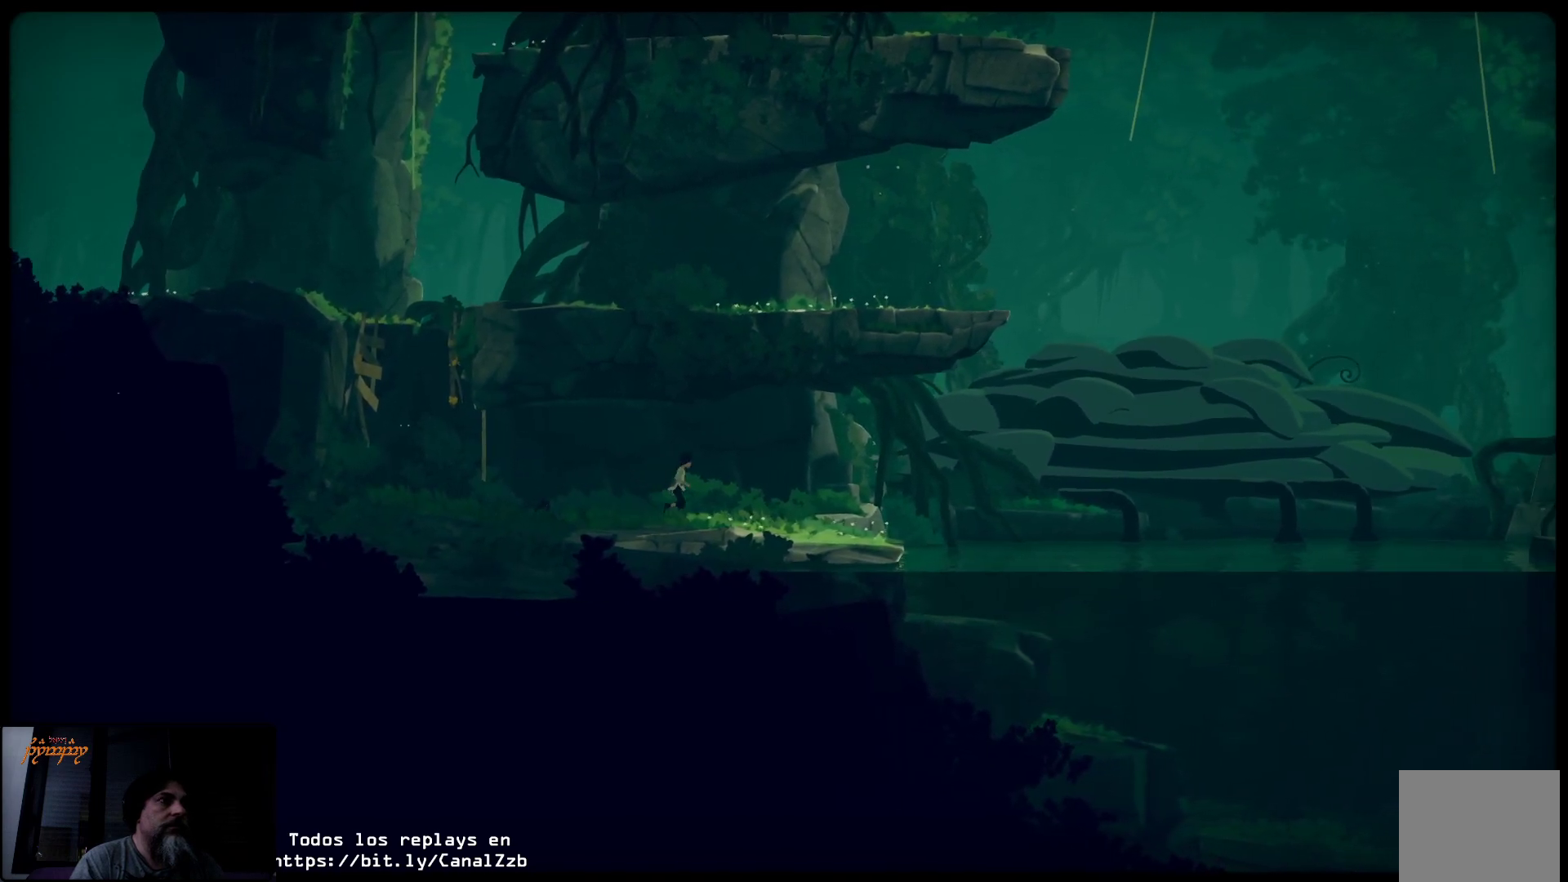
{"buttons": [], "left_stick": "center", "right_stick": "center", "events": [[483, "left_stick", "center"]]}
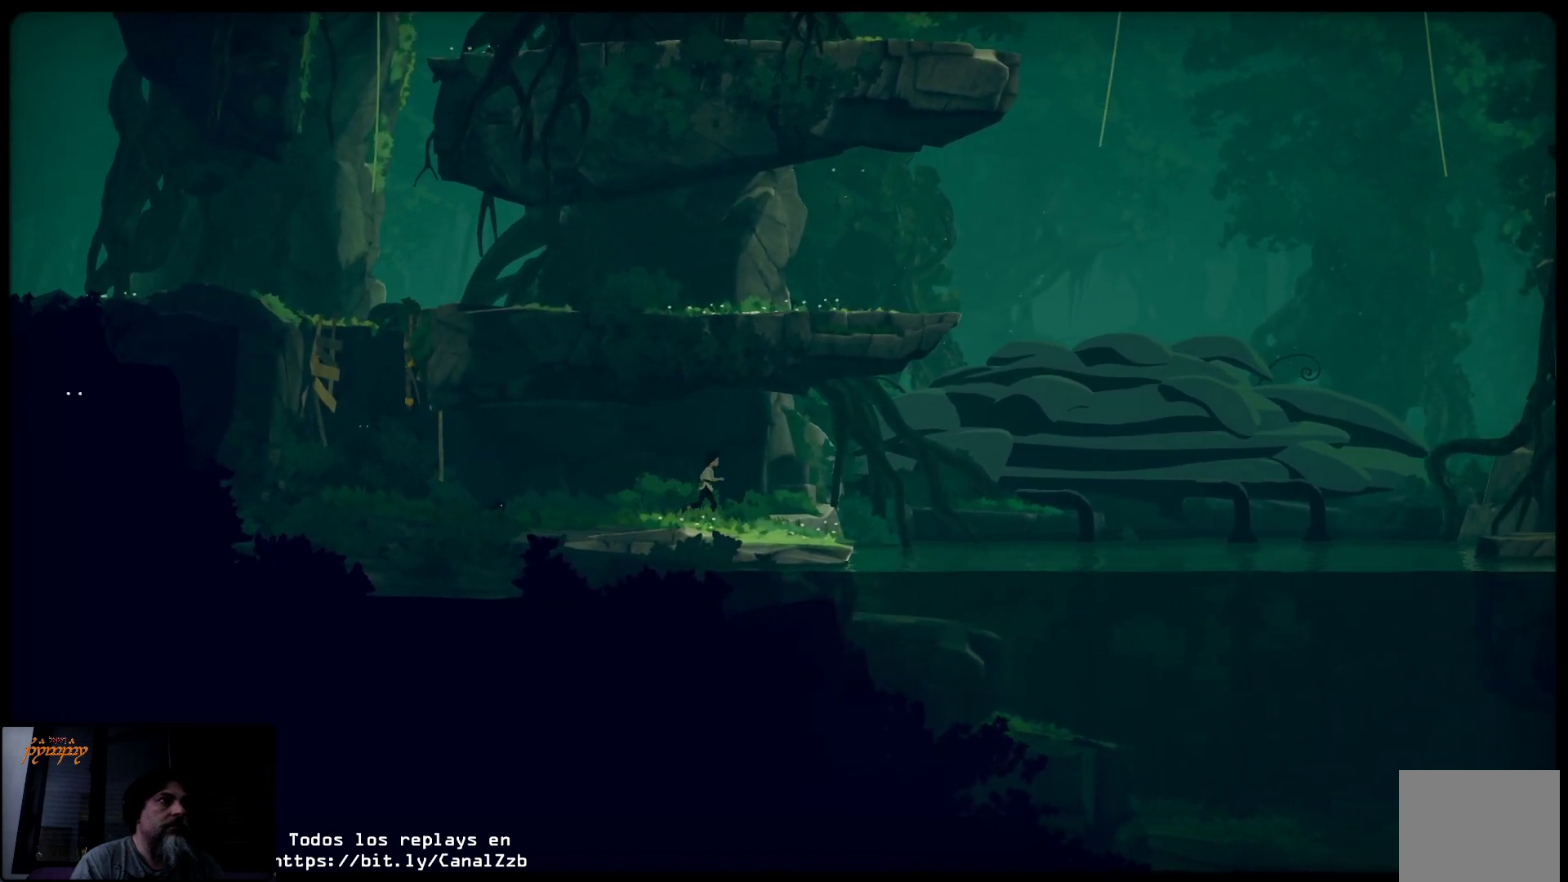
{"buttons": [], "left_stick": "center", "right_stick": "center", "events": []}
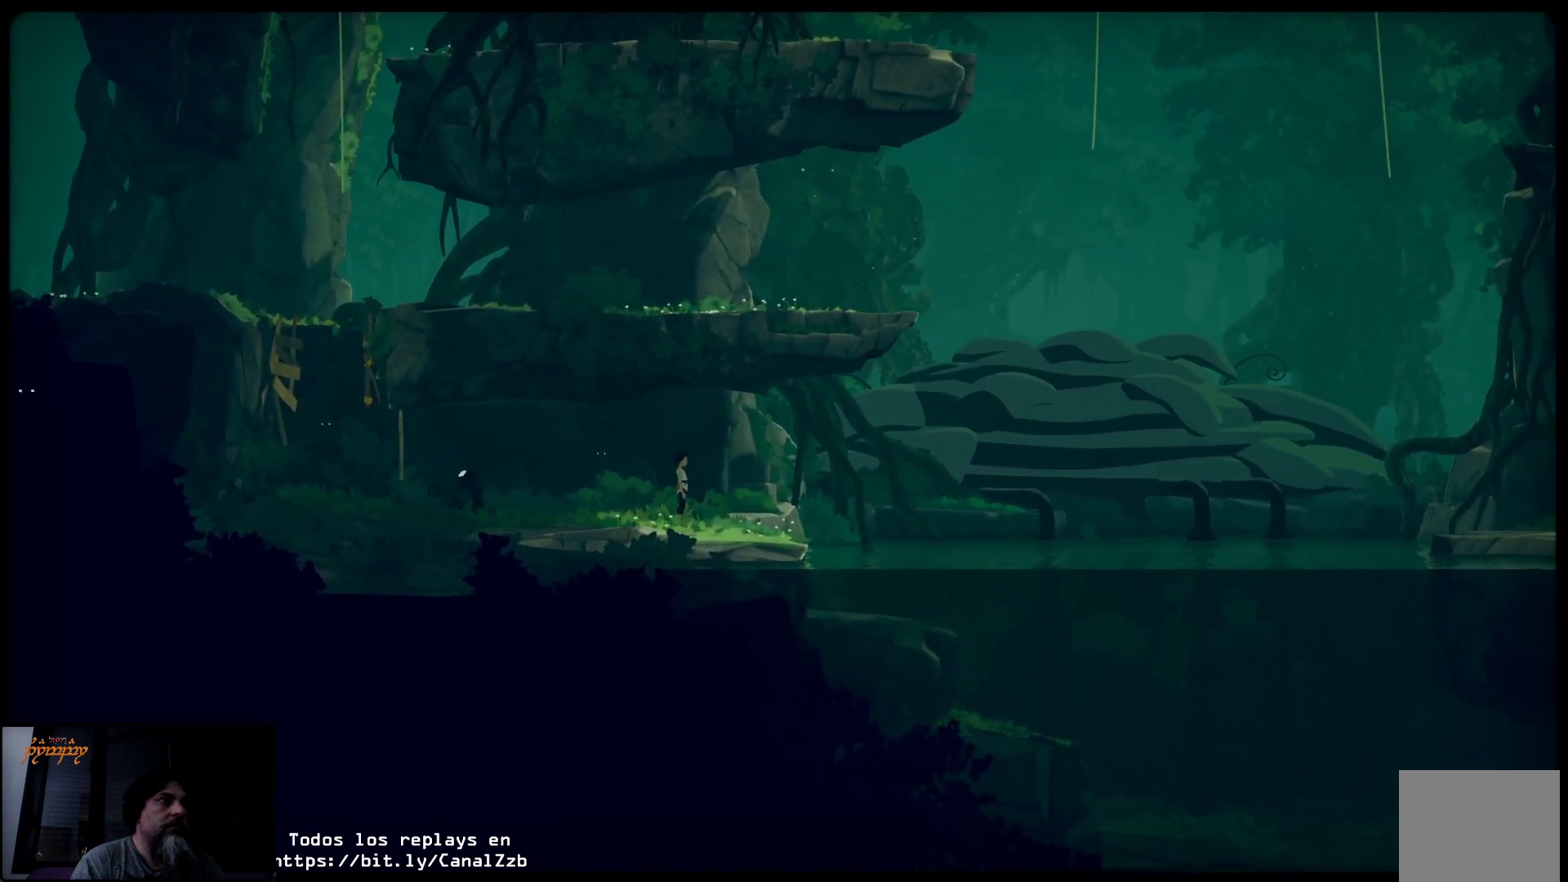
{"buttons": ["Y"], "left_stick": "center", "right_stick": "center", "events": [[133, "Y", "down"]]}
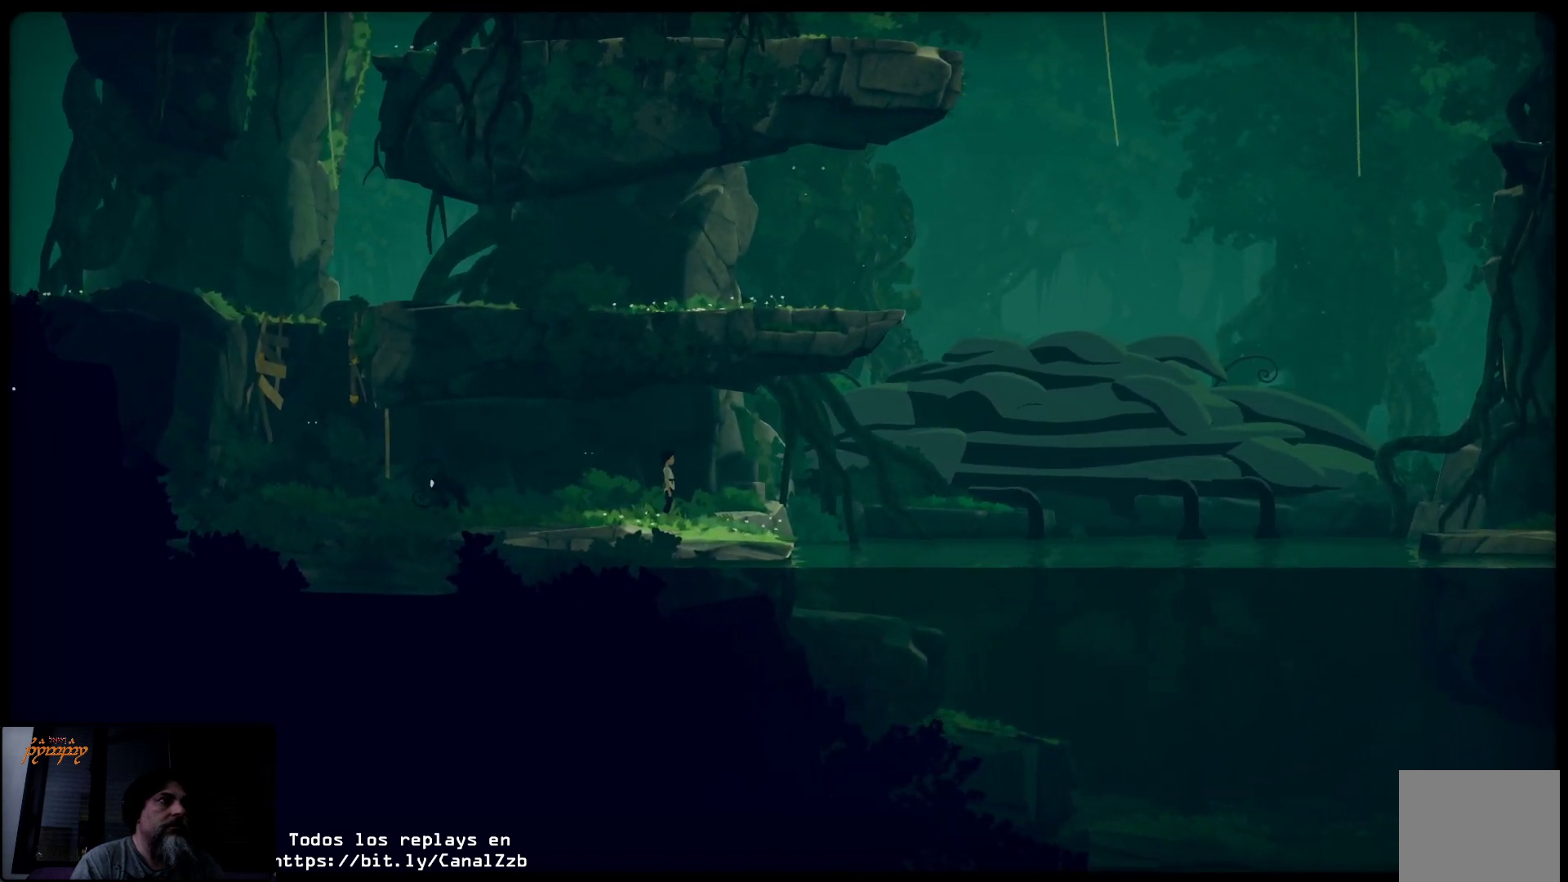
{"buttons": ["Y"], "left_stick": "center", "right_stick": "center", "events": [[200, "Y", "up"], [350, "Y", "down"]]}
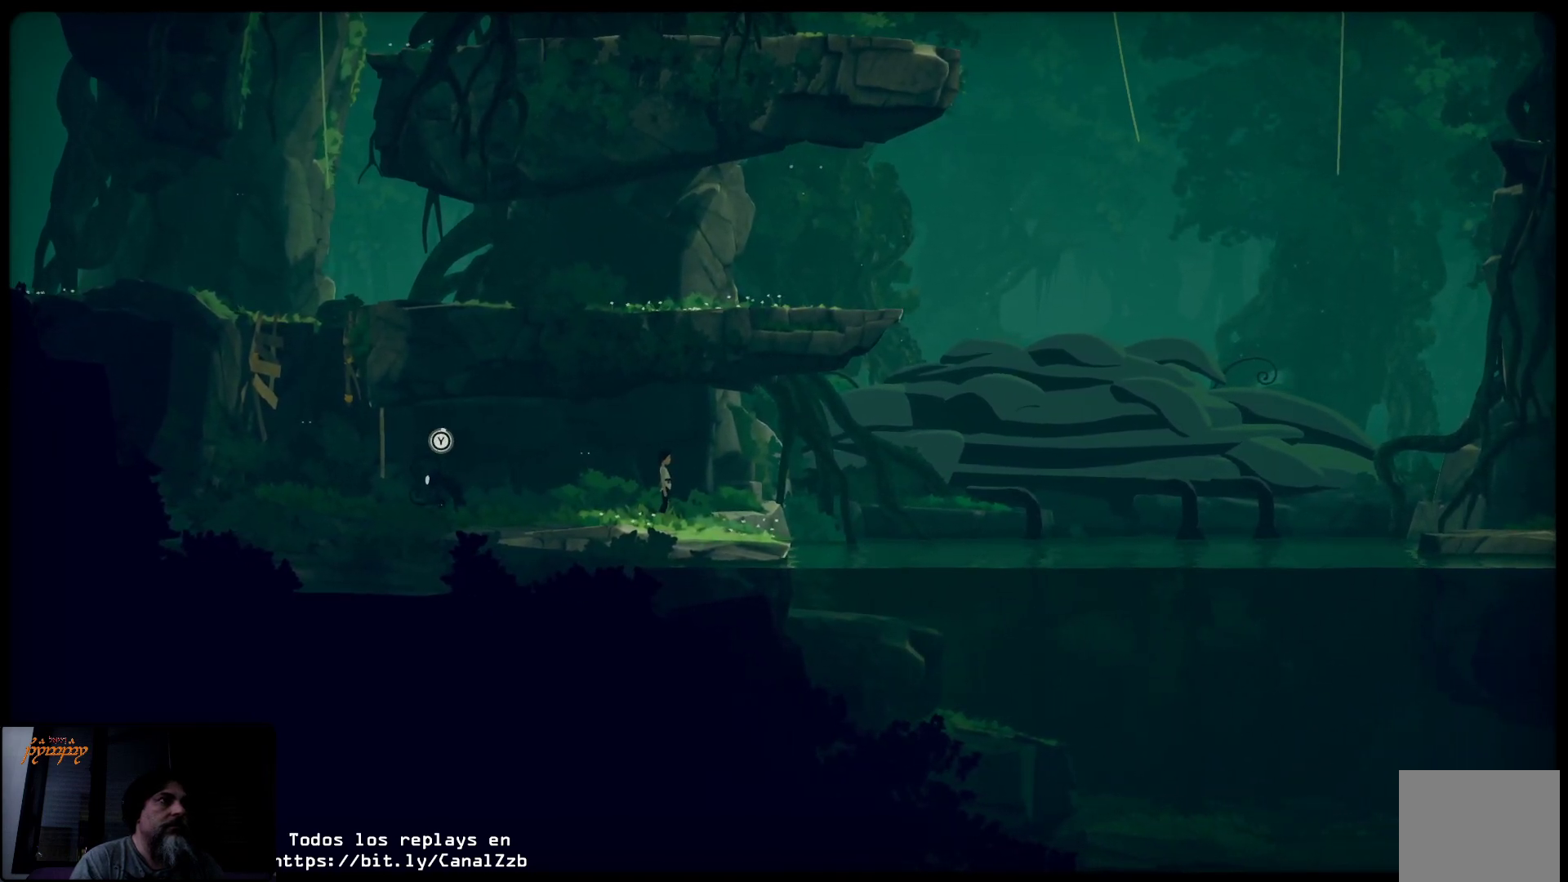
{"buttons": ["Y"], "left_stick": "center", "right_stick": "center", "events": []}
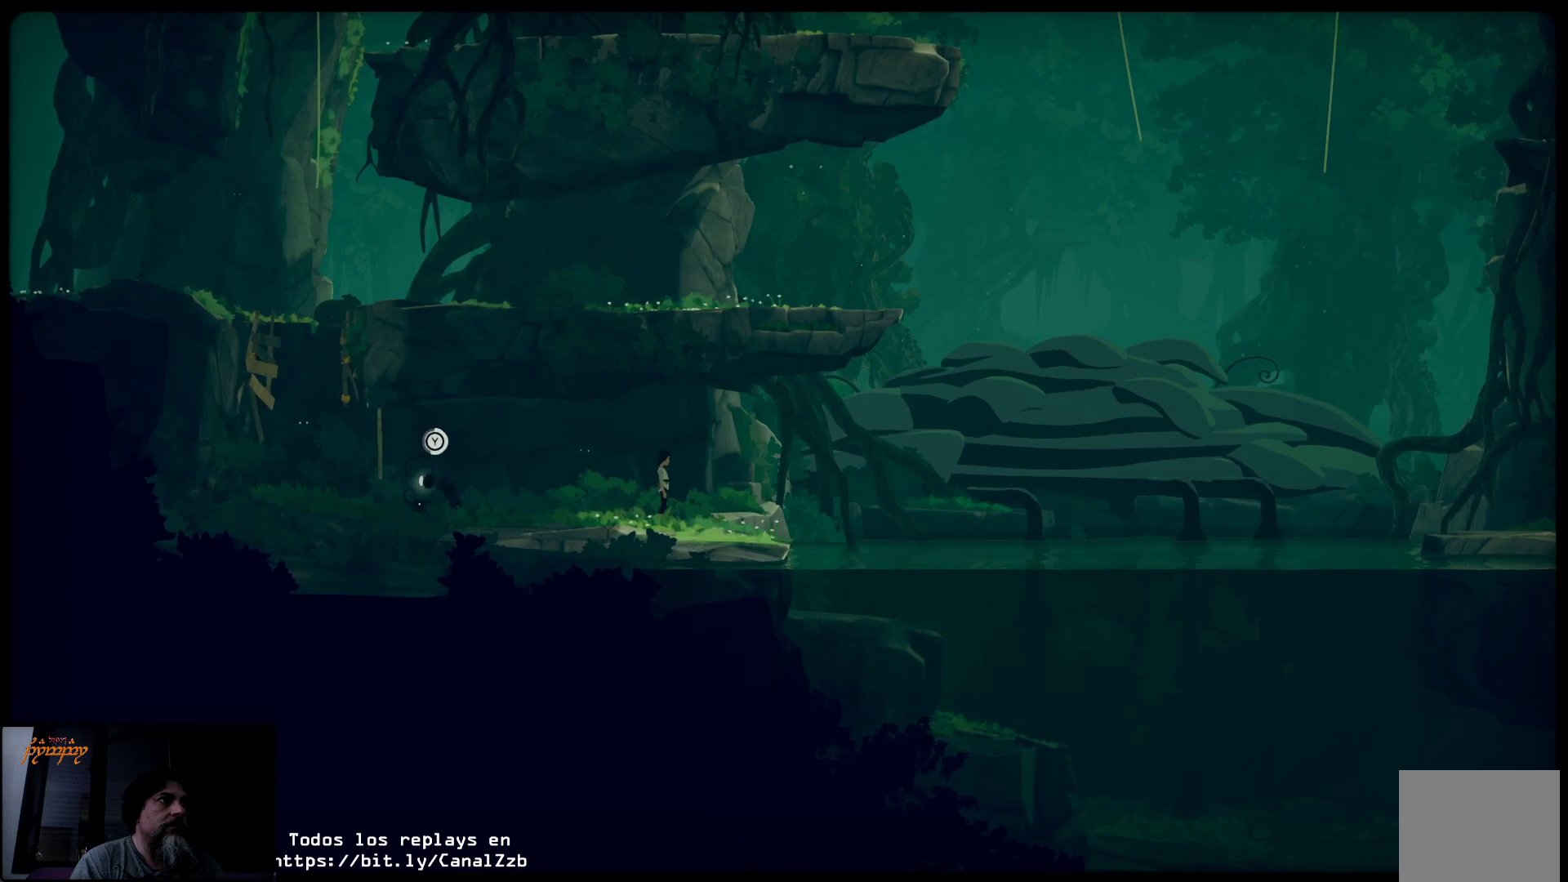
{"buttons": ["Y"], "left_stick": "center", "right_stick": "center", "events": []}
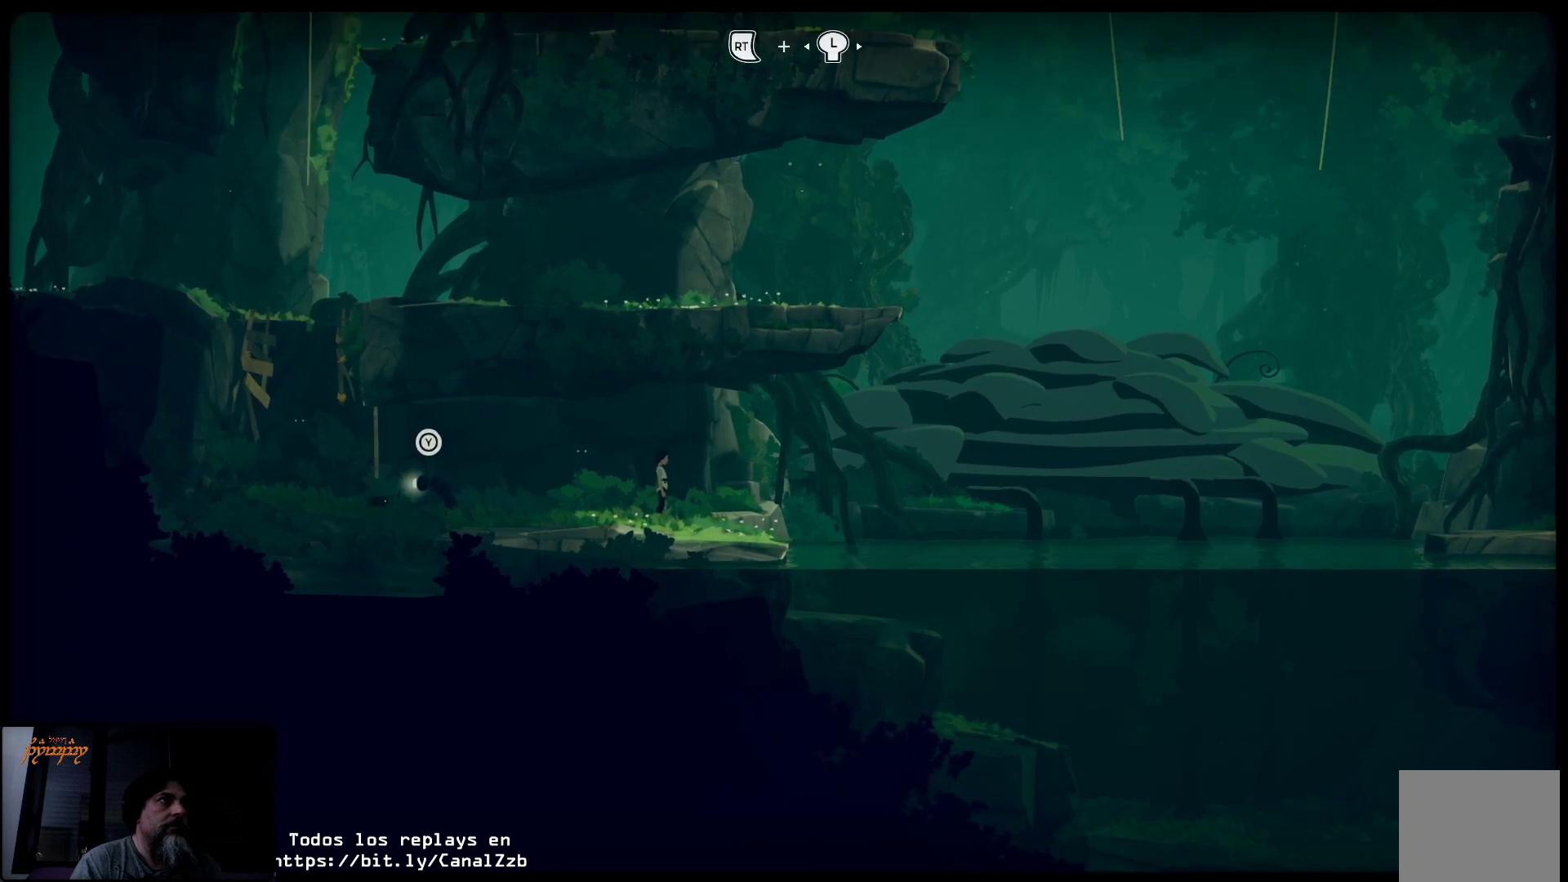
{"buttons": ["Y"], "left_stick": "center", "right_stick": "center", "events": []}
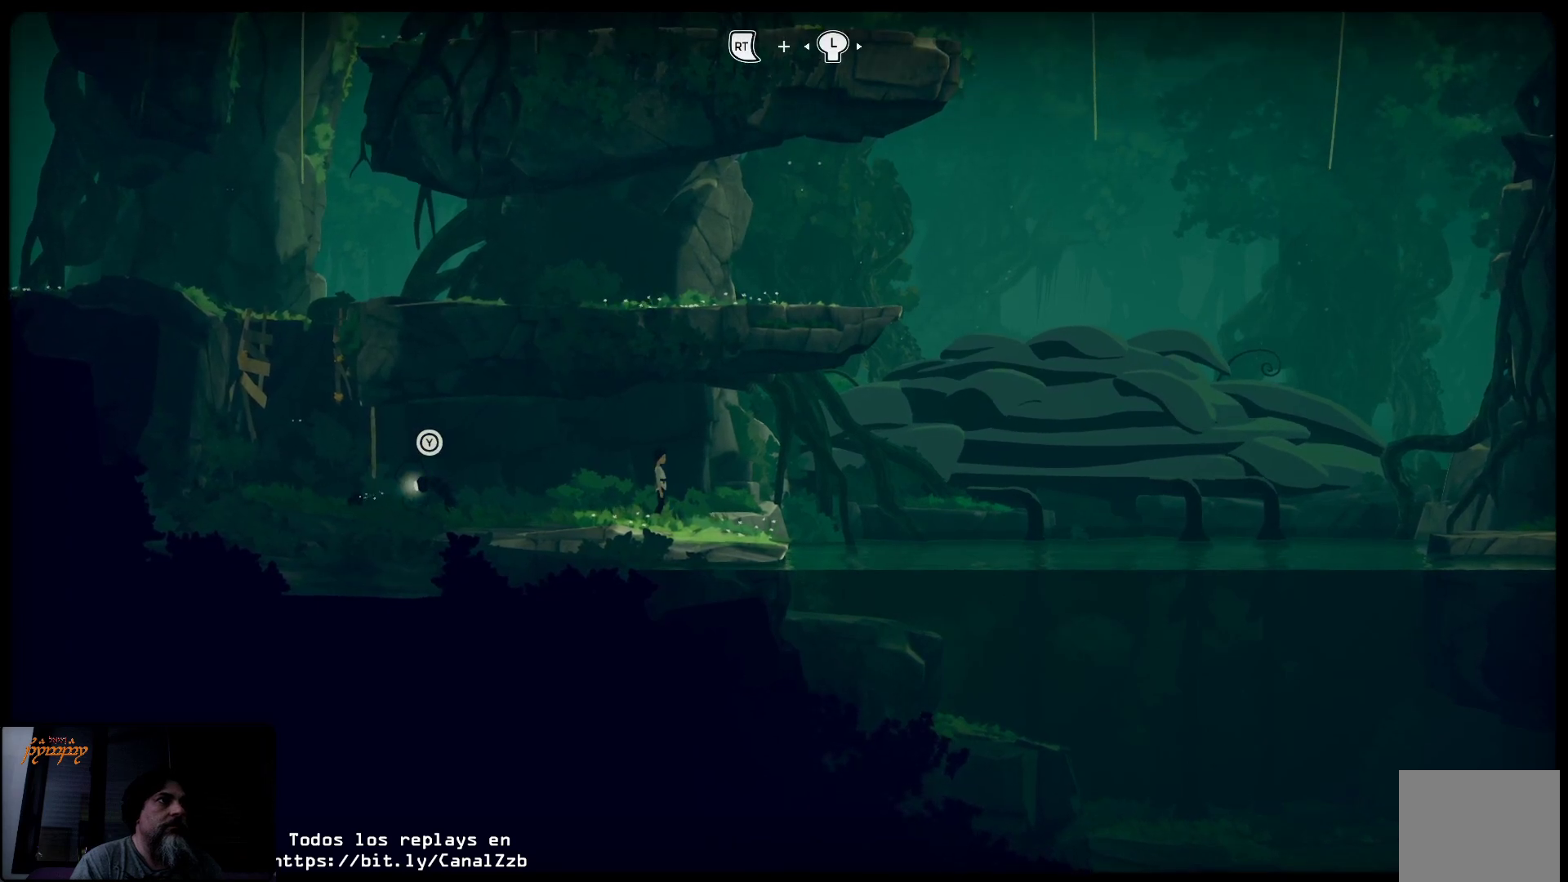
{"buttons": [], "left_stick": "center", "right_stick": "center", "events": [[183, "Y", "up"]]}
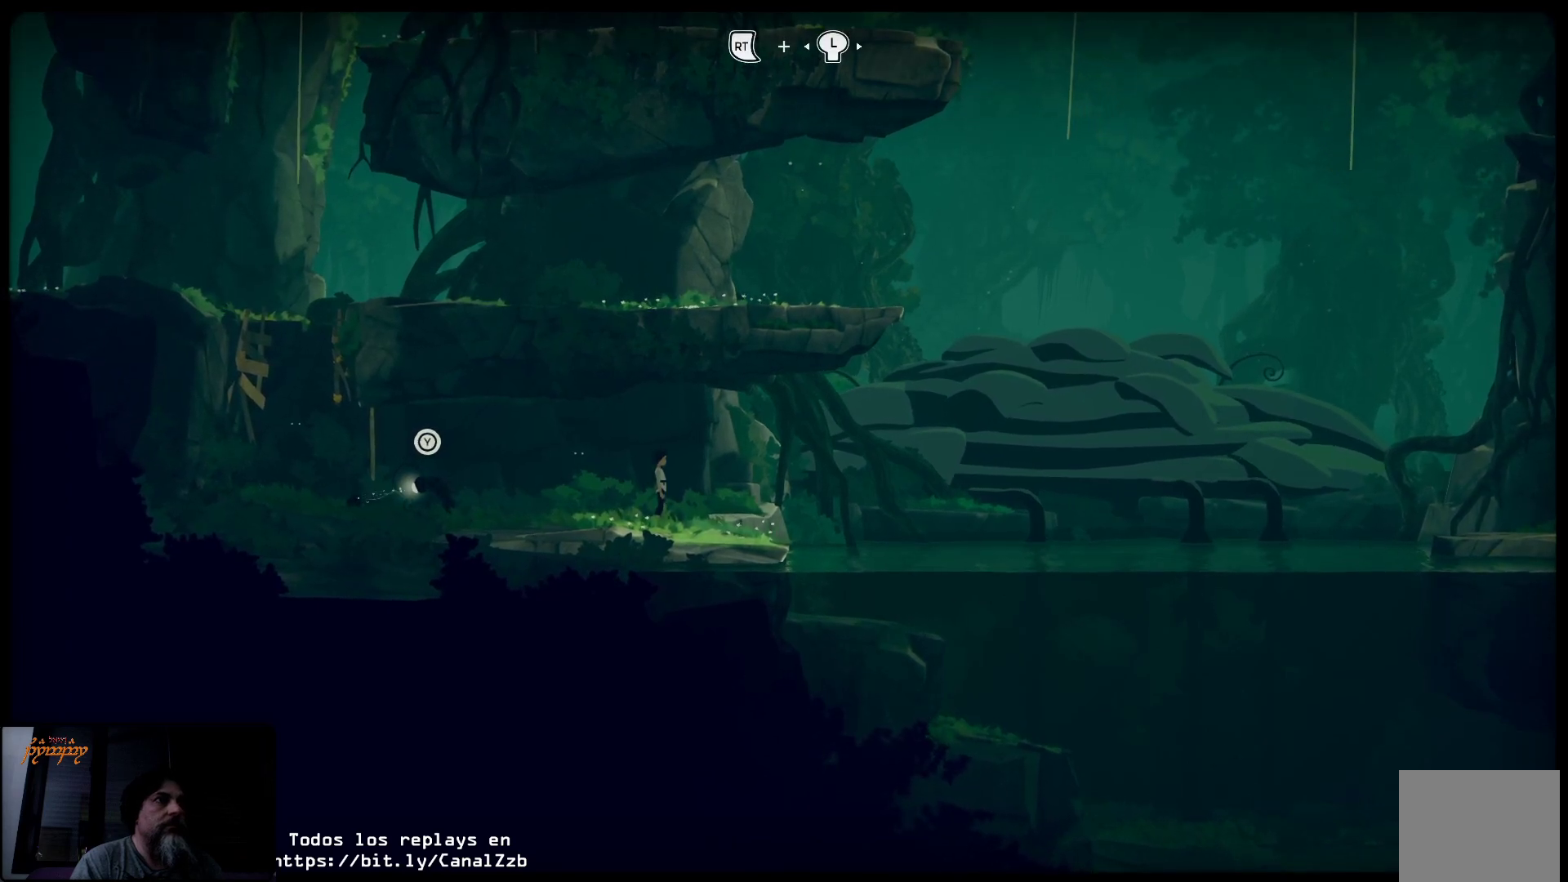
{"buttons": [], "left_stick": "center", "right_stick": "center", "events": []}
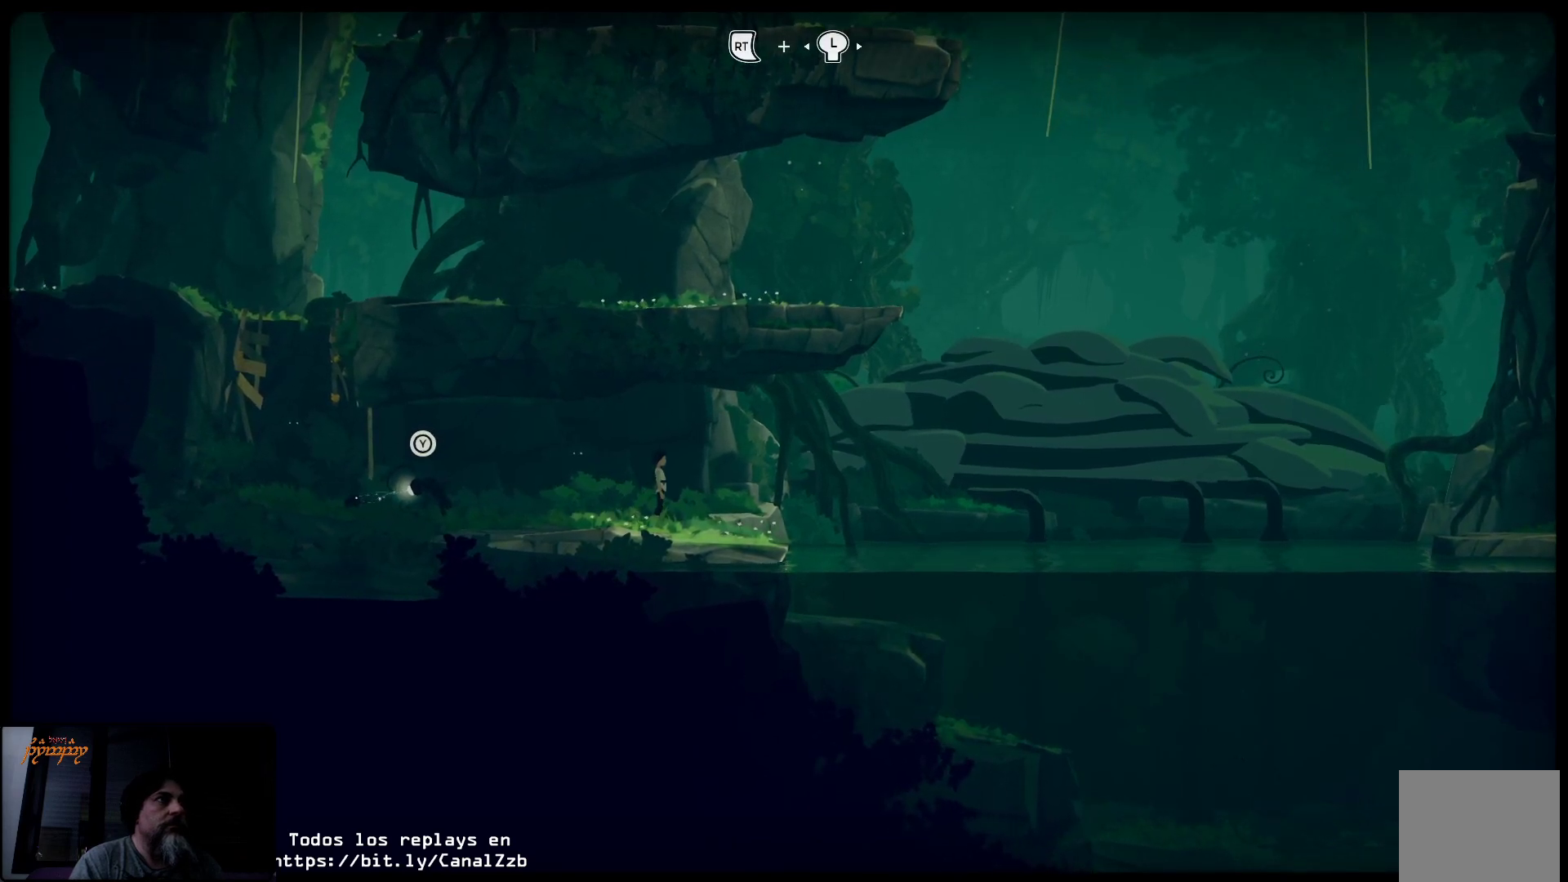
{"buttons": ["R2"], "left_stick": "right", "right_stick": "center", "events": [[67, "R2", "down"], [500, "left_stick", "right"]]}
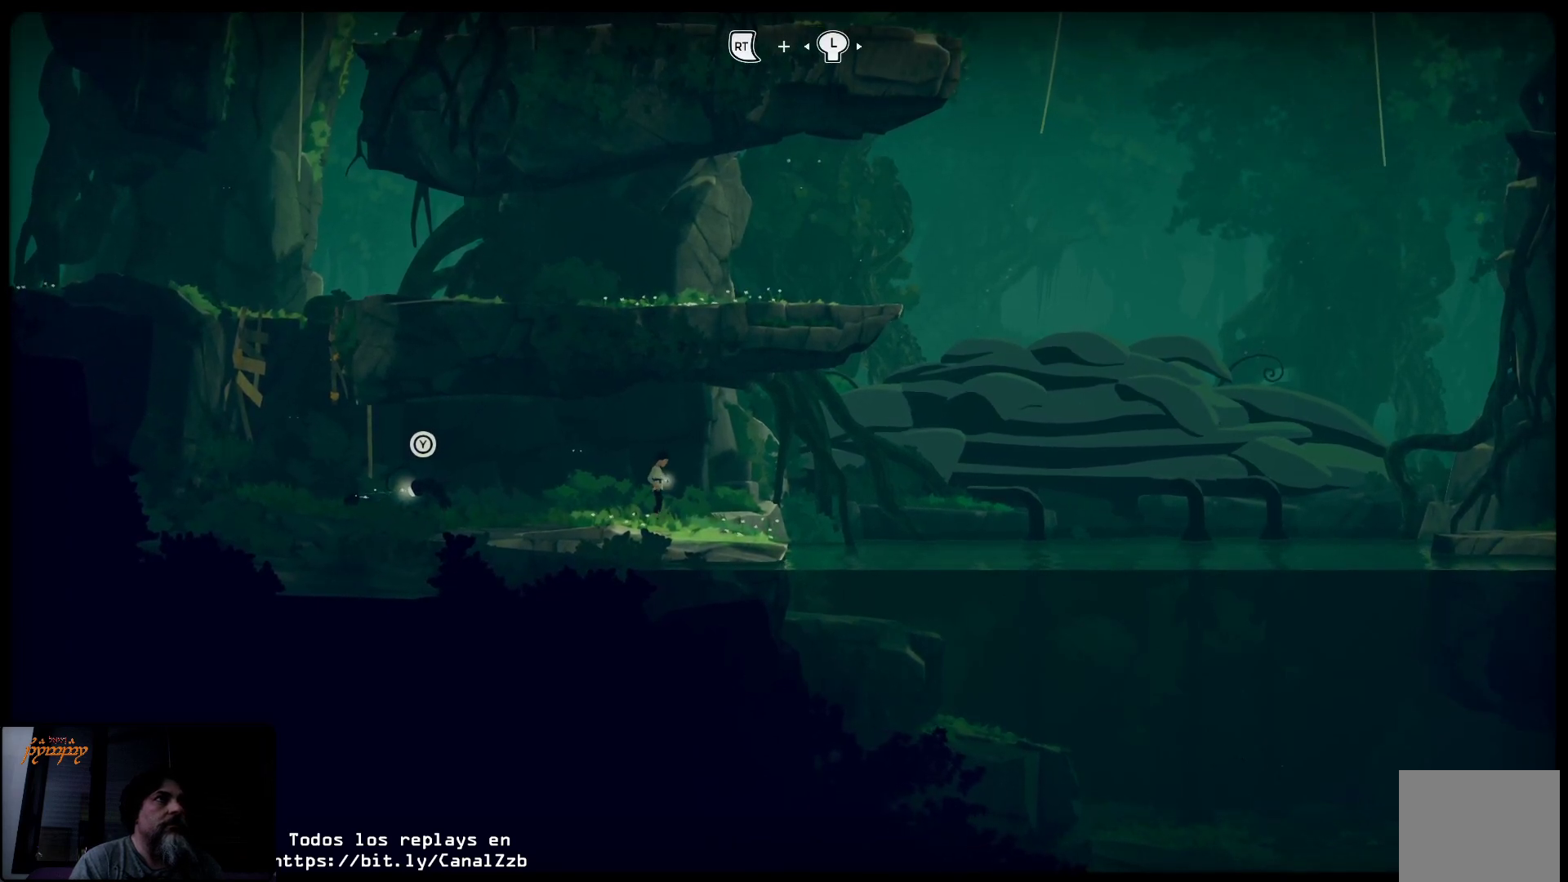
{"buttons": ["R2"], "left_stick": "right", "right_stick": "center", "events": []}
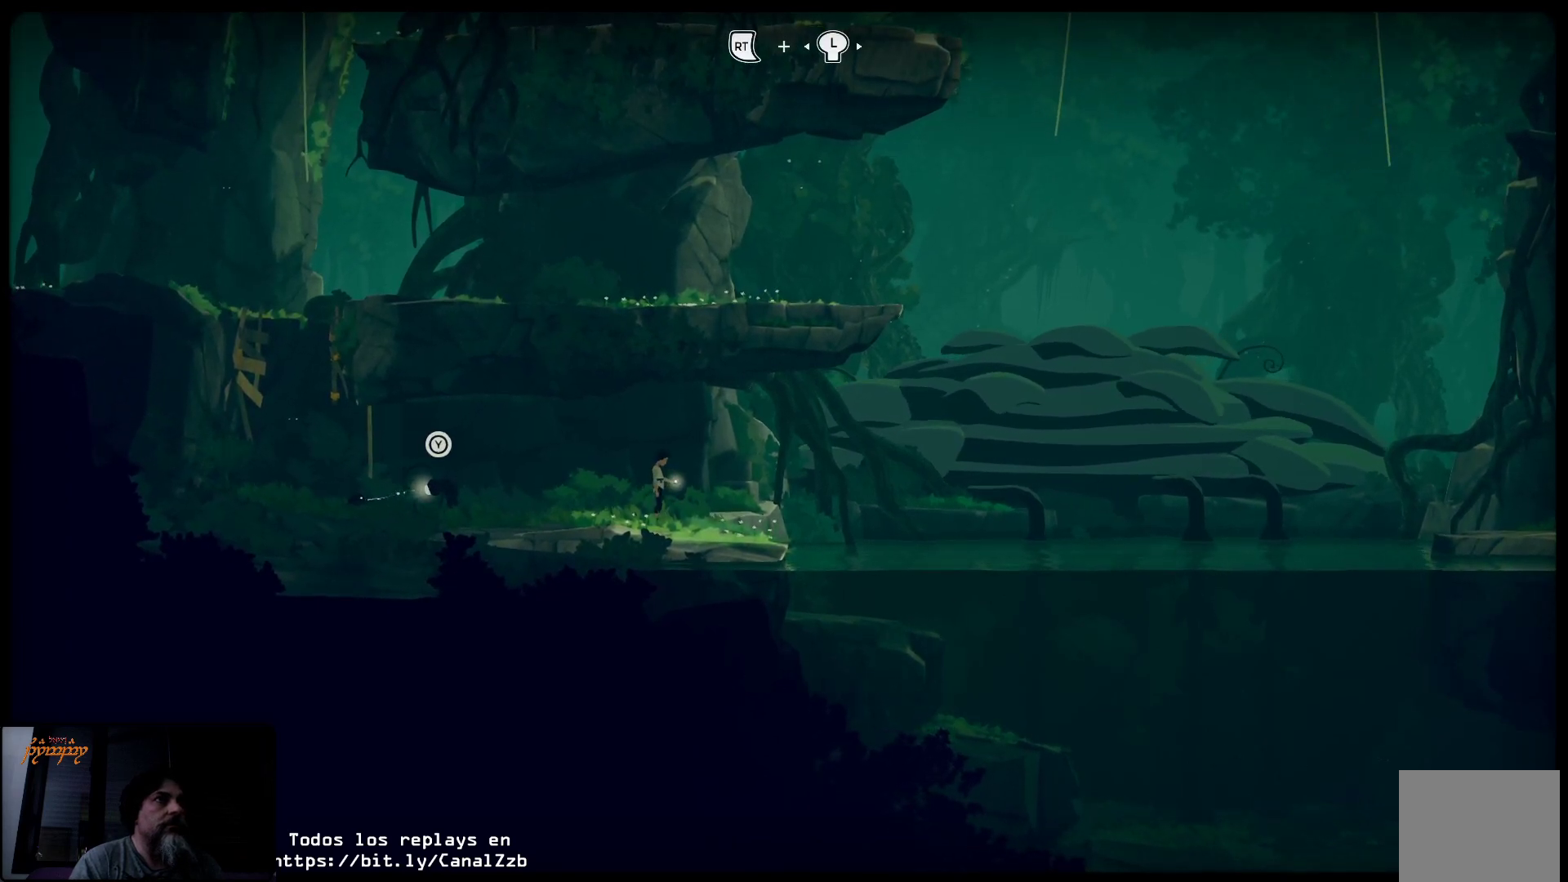
{"buttons": ["R2"], "left_stick": "right", "right_stick": "center", "events": []}
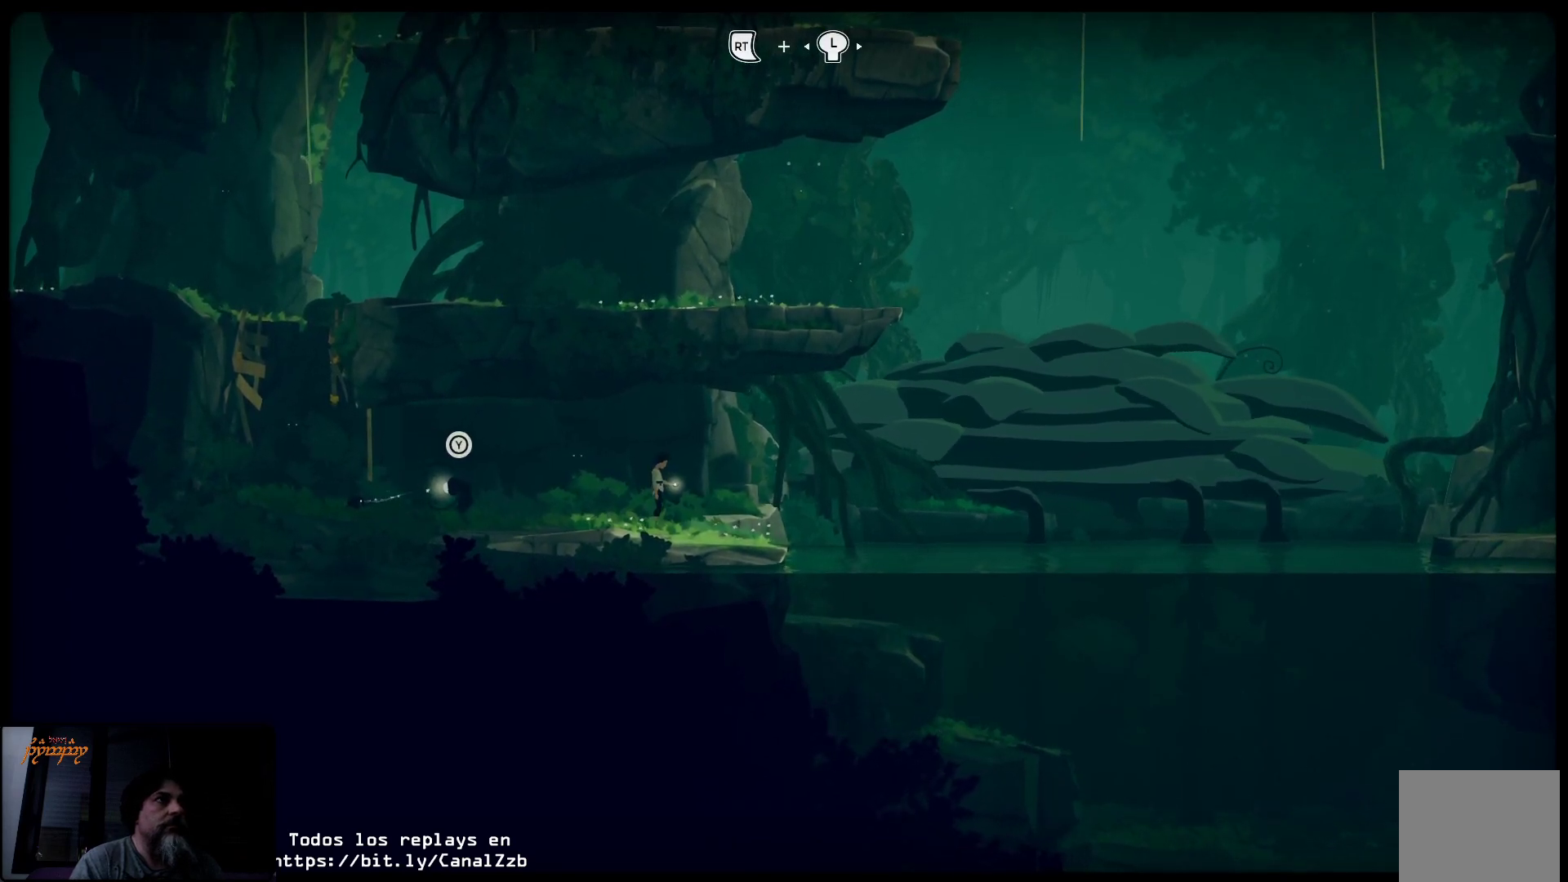
{"buttons": ["R2"], "left_stick": "right", "right_stick": "center", "events": []}
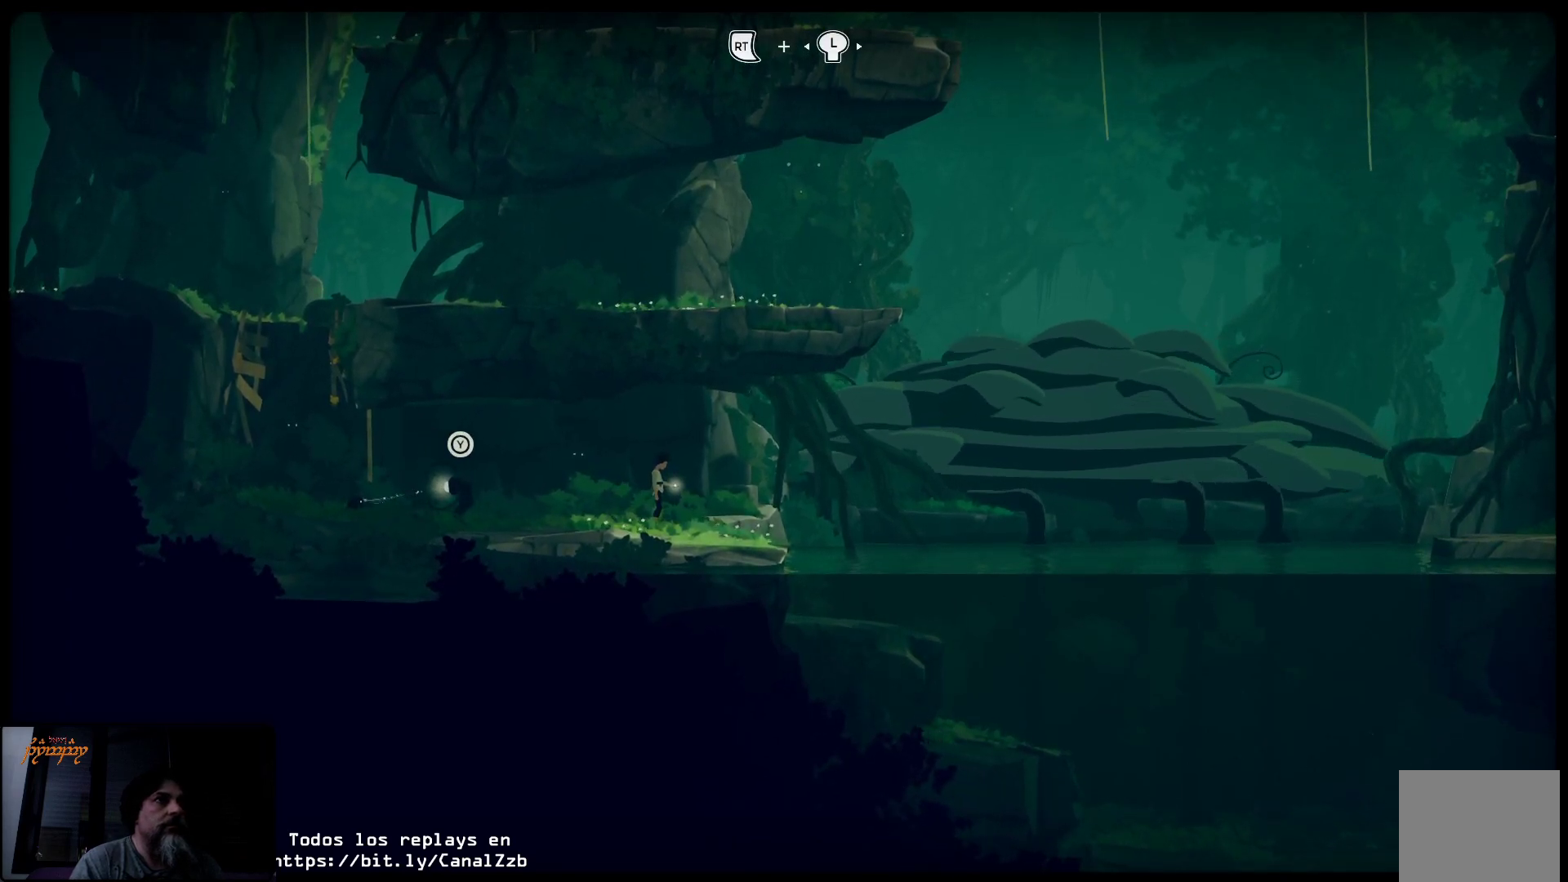
{"buttons": ["R2"], "left_stick": "right", "right_stick": "center", "events": []}
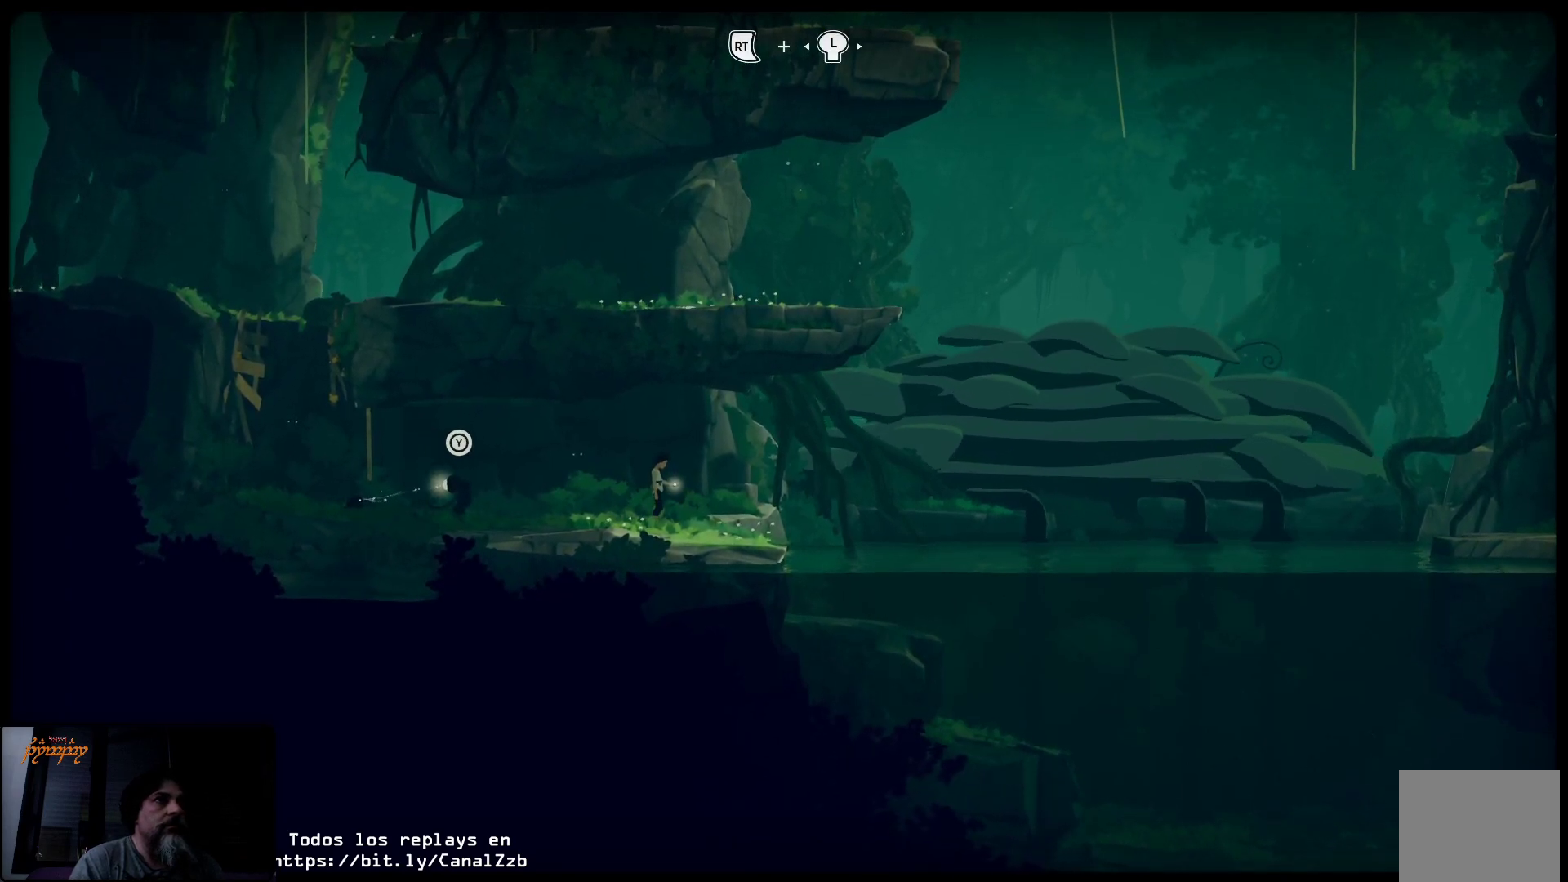
{"buttons": ["R2"], "left_stick": "right", "right_stick": "center", "events": []}